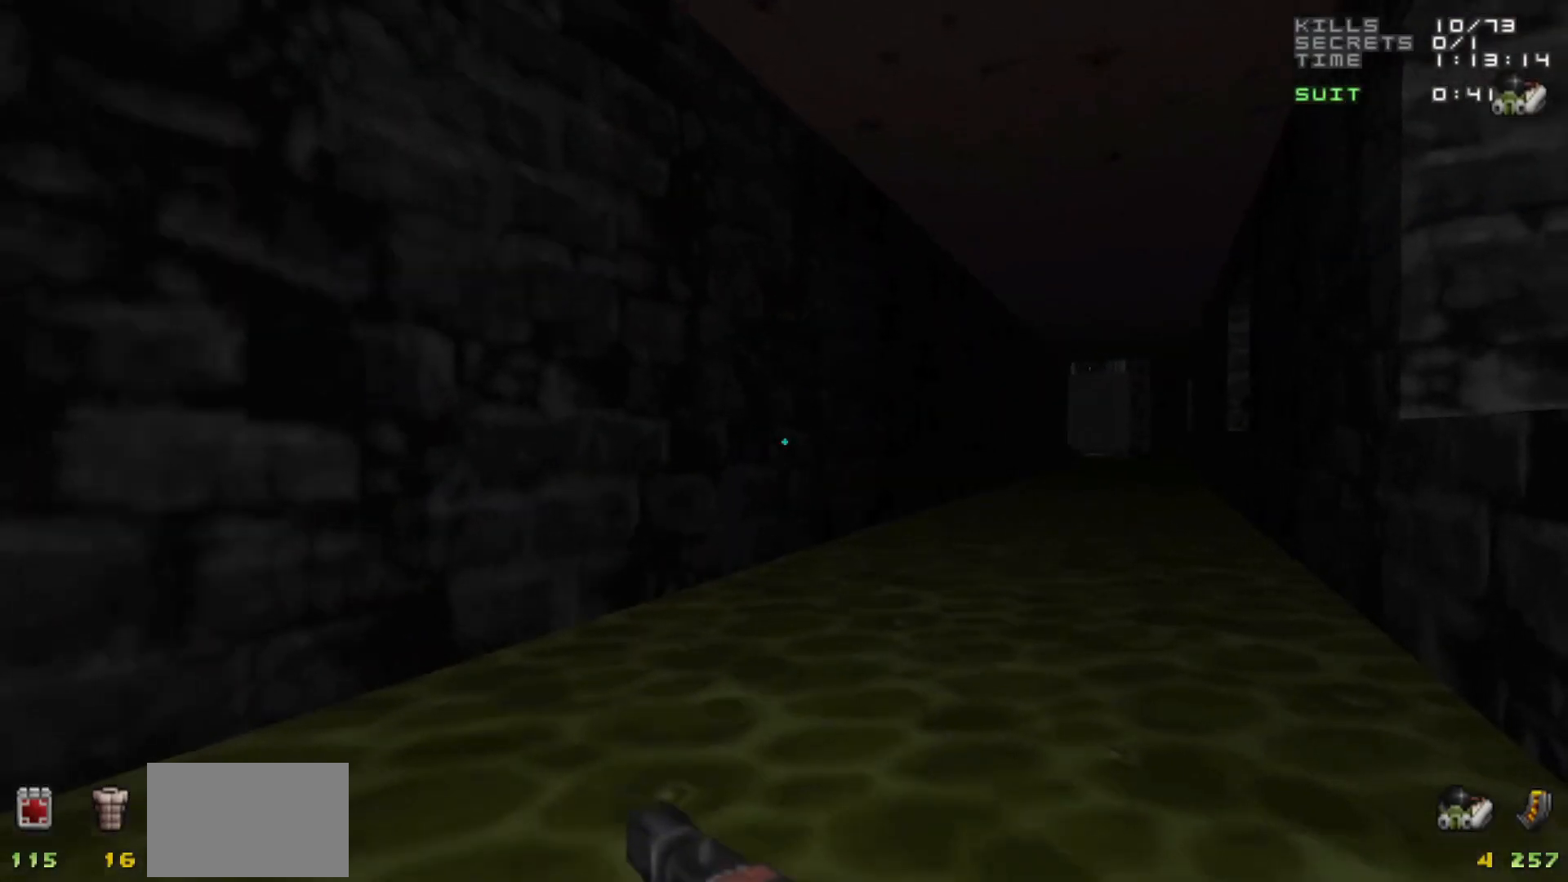
Gameplay with keyboard and mouse; each line is a JSON object with the keys and mouse buttons held at the frame after it. "events" lists presses ("down") and releases ("up") of "1", "2", "3", "4", "5", "a", "alt", "c", "caps_lock", "ctrl", "d", "e", "f", "g", "q", "r", "s", "shift", "space", "t", "tab", "v", "w", "x", "z", "mouse_left", "mouse_wheel" and "mouse_right" between this image and that frame as [ms after this image, input, new state], when the widget could be followed in between. "mouse_left", "mouse_wheel", "mouse_right" = the "left", "wheel", "right" buttons of the "mouse" list. No other keys are recorded. "wheel" means that the mouse wheel is clicked or scrolled. Not read: mouse_move.
{"keys": [], "mouse": [], "events": [[117, "w", "down"], [300, "d", "down"], [417, "d", "up"], [417, "w", "up"]]}
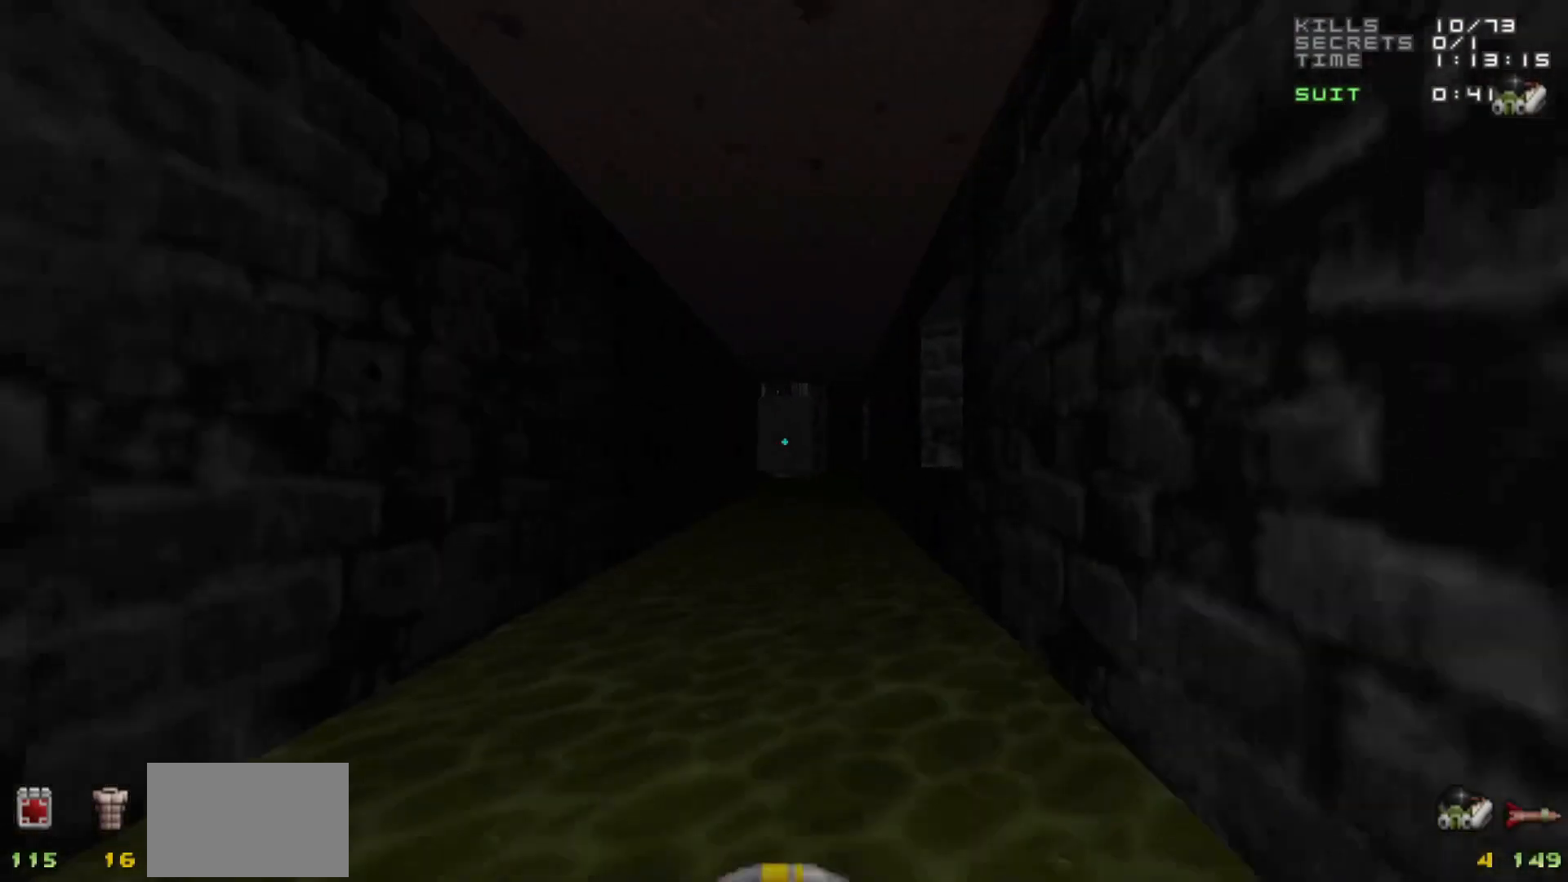
{"keys": ["w"], "mouse": [], "events": [[183, "a", "down"], [183, "w", "down"], [233, "a", "up"], [233, "w", "up"], [417, "w", "down"]]}
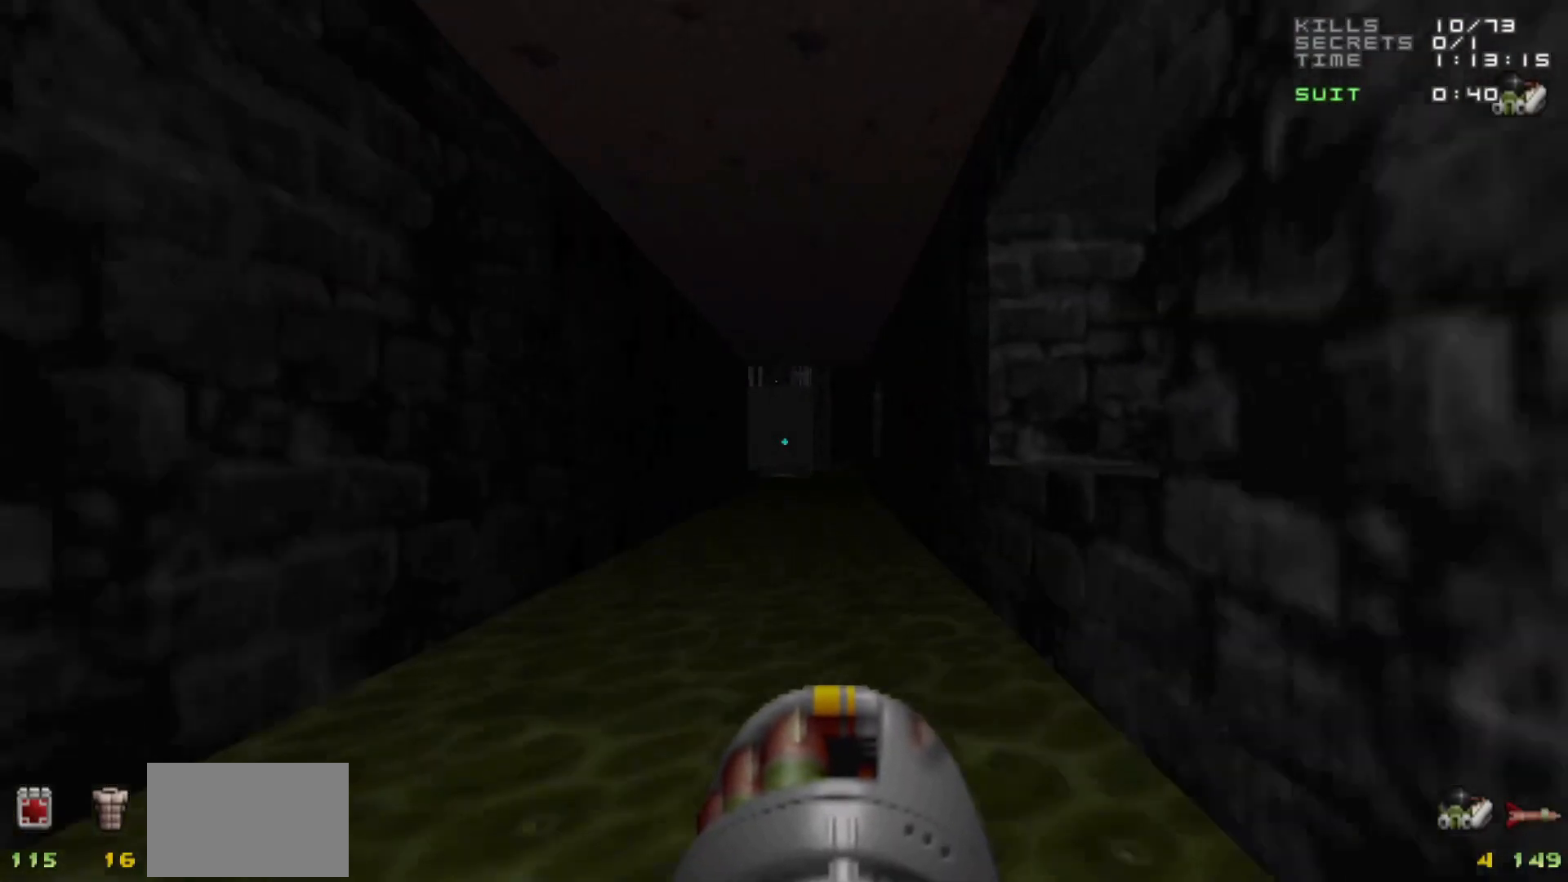
{"keys": [], "mouse": [], "events": [[333, "w", "up"]]}
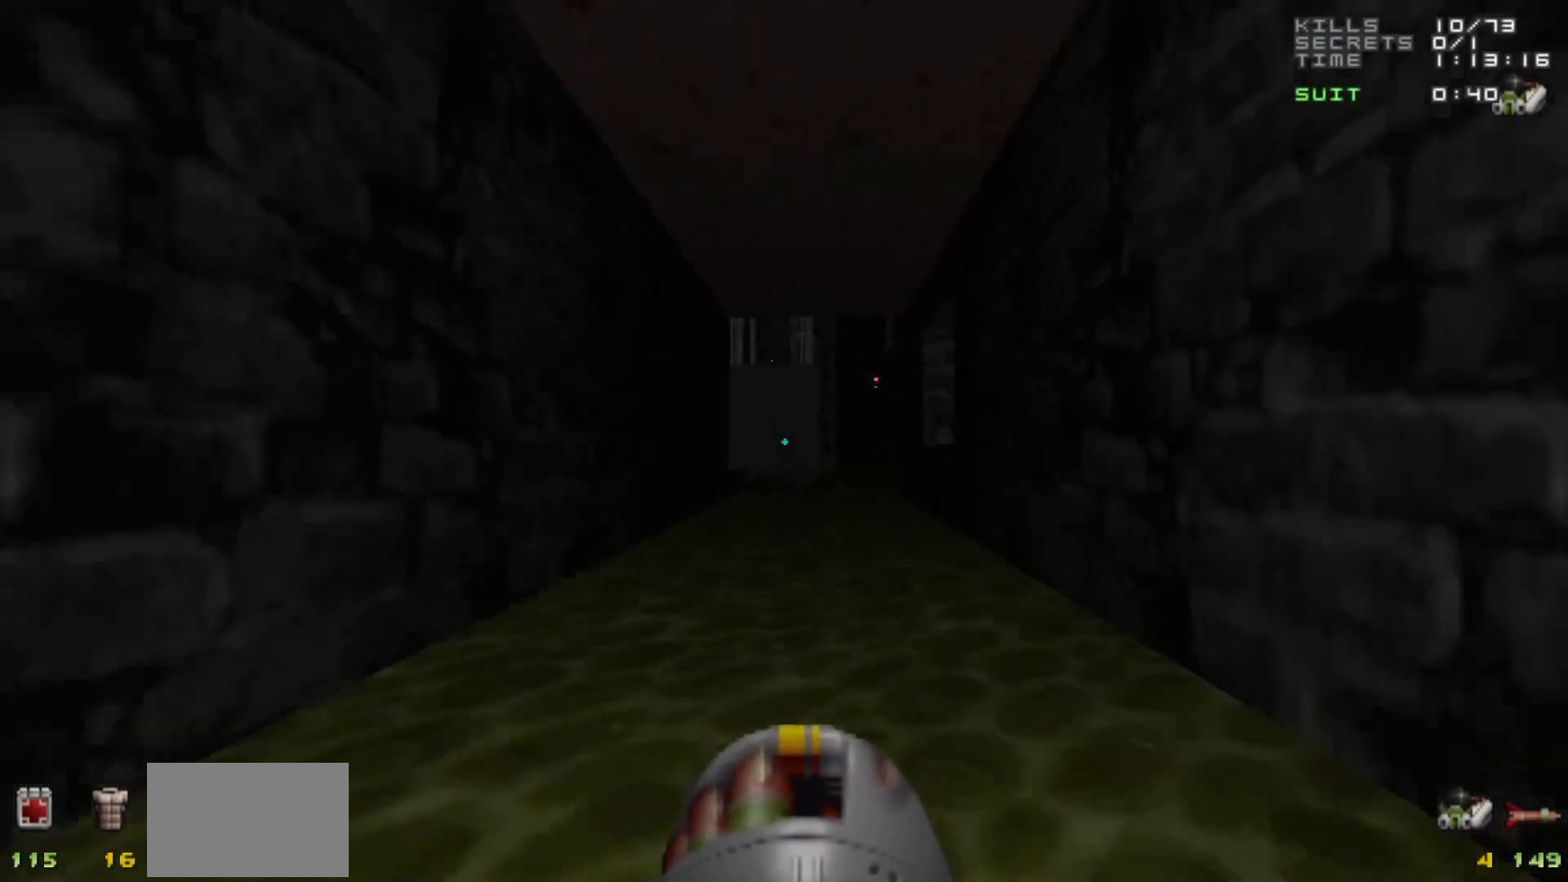
{"keys": [], "mouse": [], "events": []}
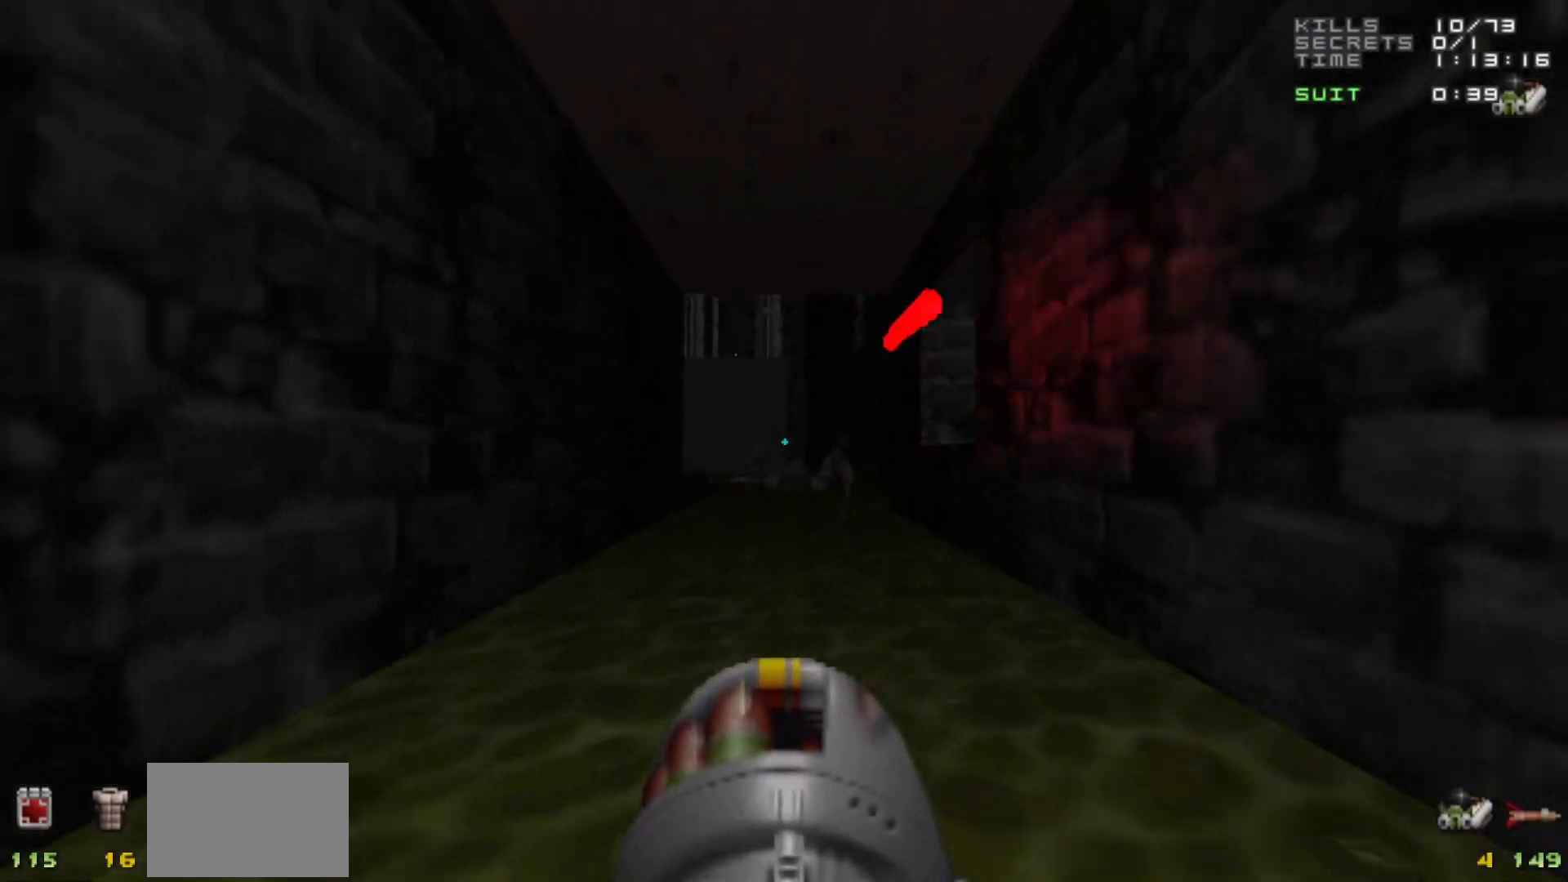
{"keys": [], "mouse": [], "events": [[50, "mouse_left", "down"], [50, "s", "down"], [83, "mouse_left", "up"], [333, "d", "down"], [433, "d", "up"], [433, "s", "up"]]}
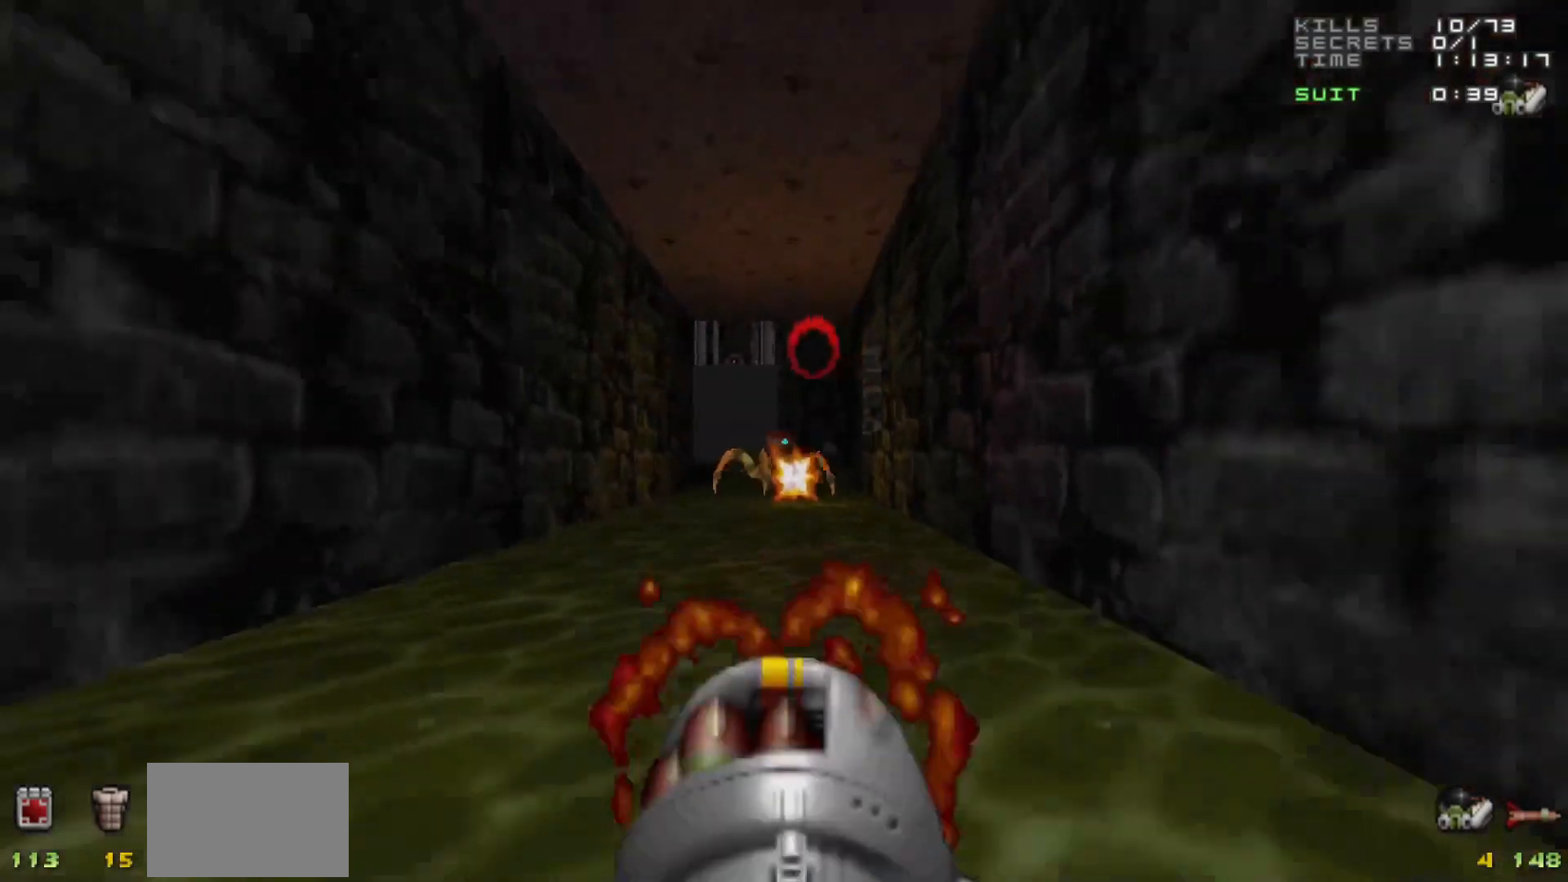
{"keys": ["a"], "mouse": [], "events": [[67, "w", "down"], [300, "w", "up"], [333, "mouse_left", "down"], [433, "a", "down"], [433, "mouse_left", "up"]]}
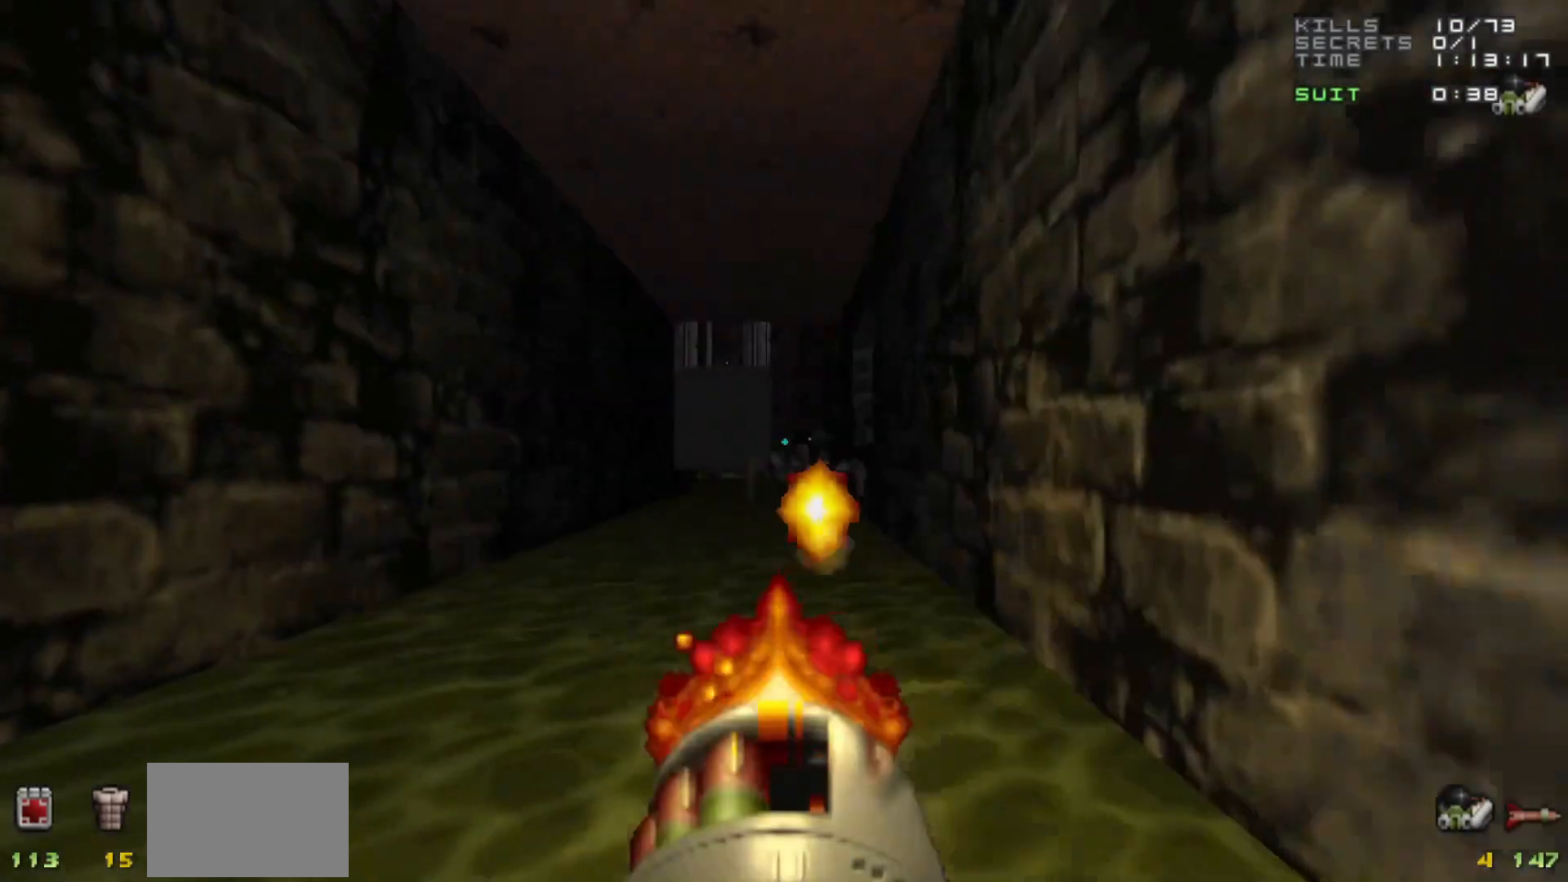
{"keys": ["d"], "mouse": [], "events": [[167, "a", "up"], [300, "3", "down"], [350, "3", "up"], [500, "d", "down"]]}
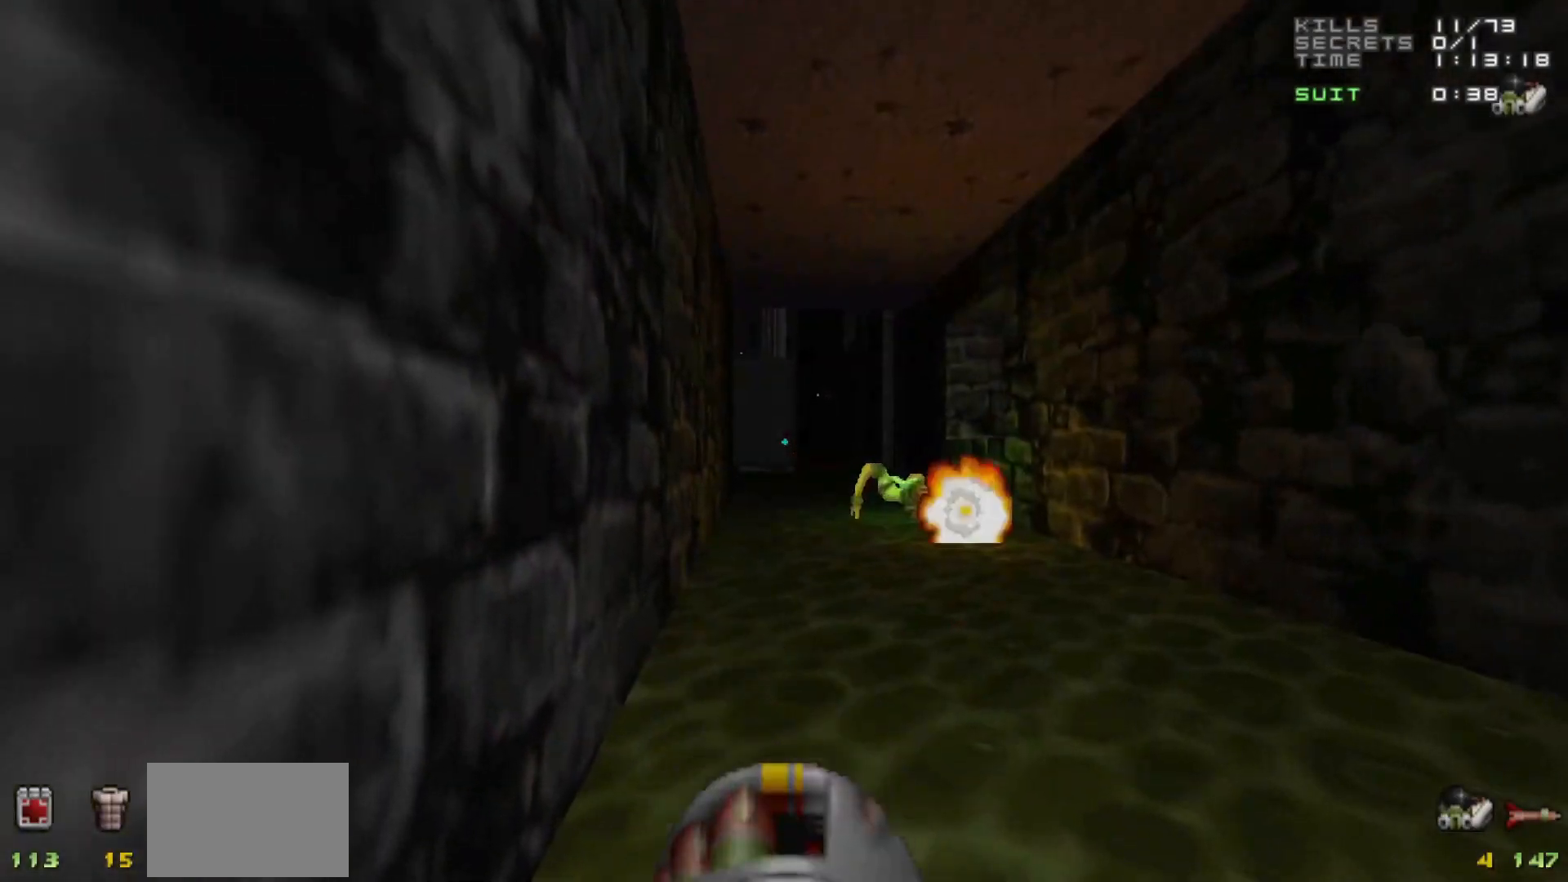
{"keys": [], "mouse": [], "events": [[50, "w", "down"], [150, "d", "up"], [433, "w", "up"]]}
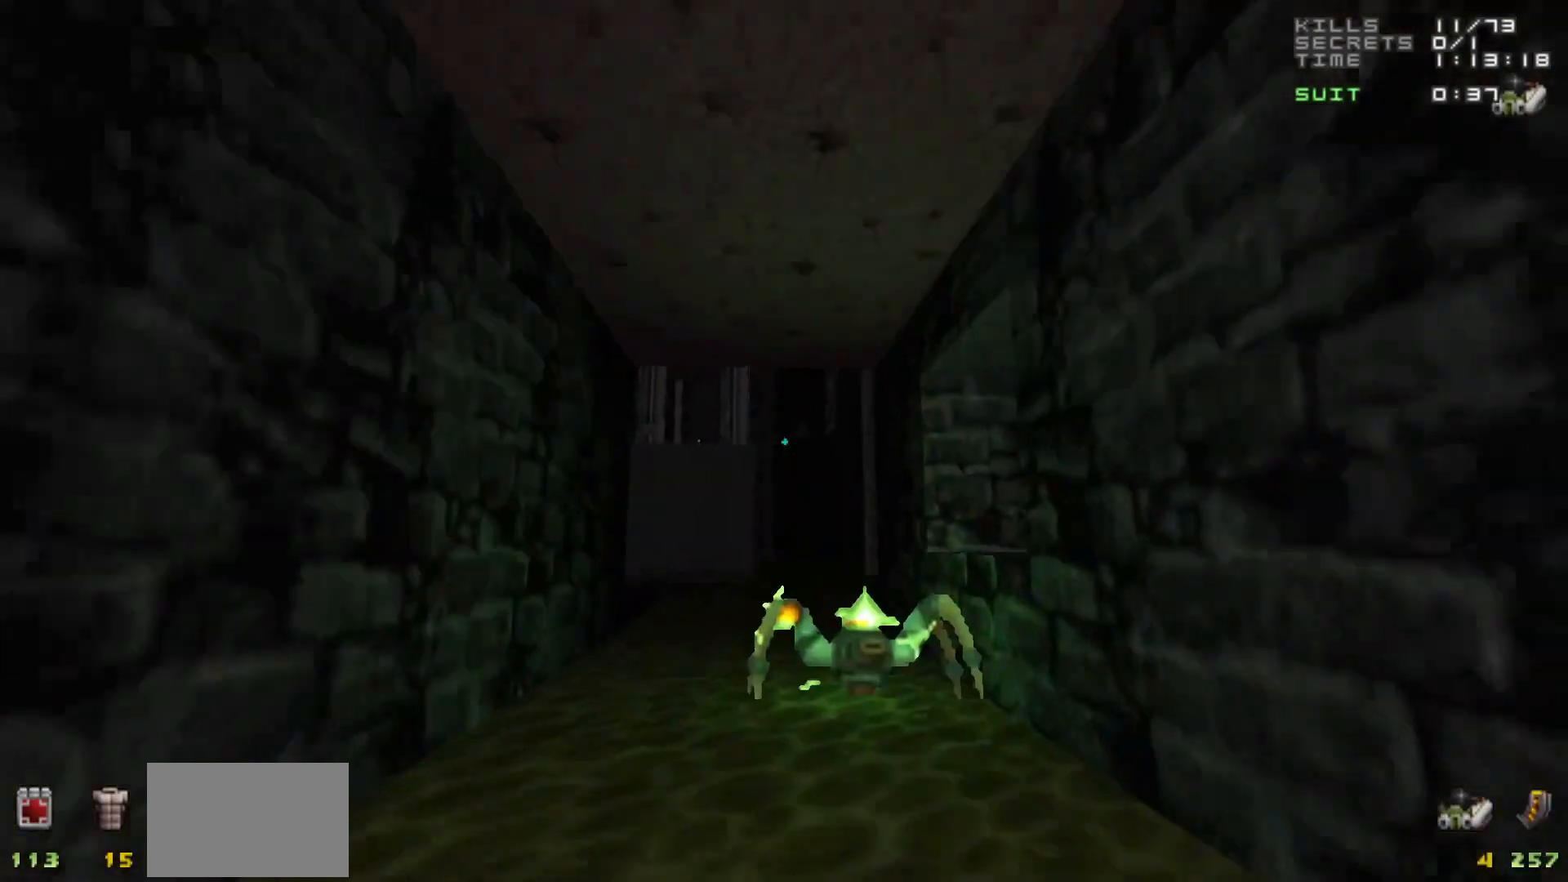
{"keys": [], "mouse": [], "events": []}
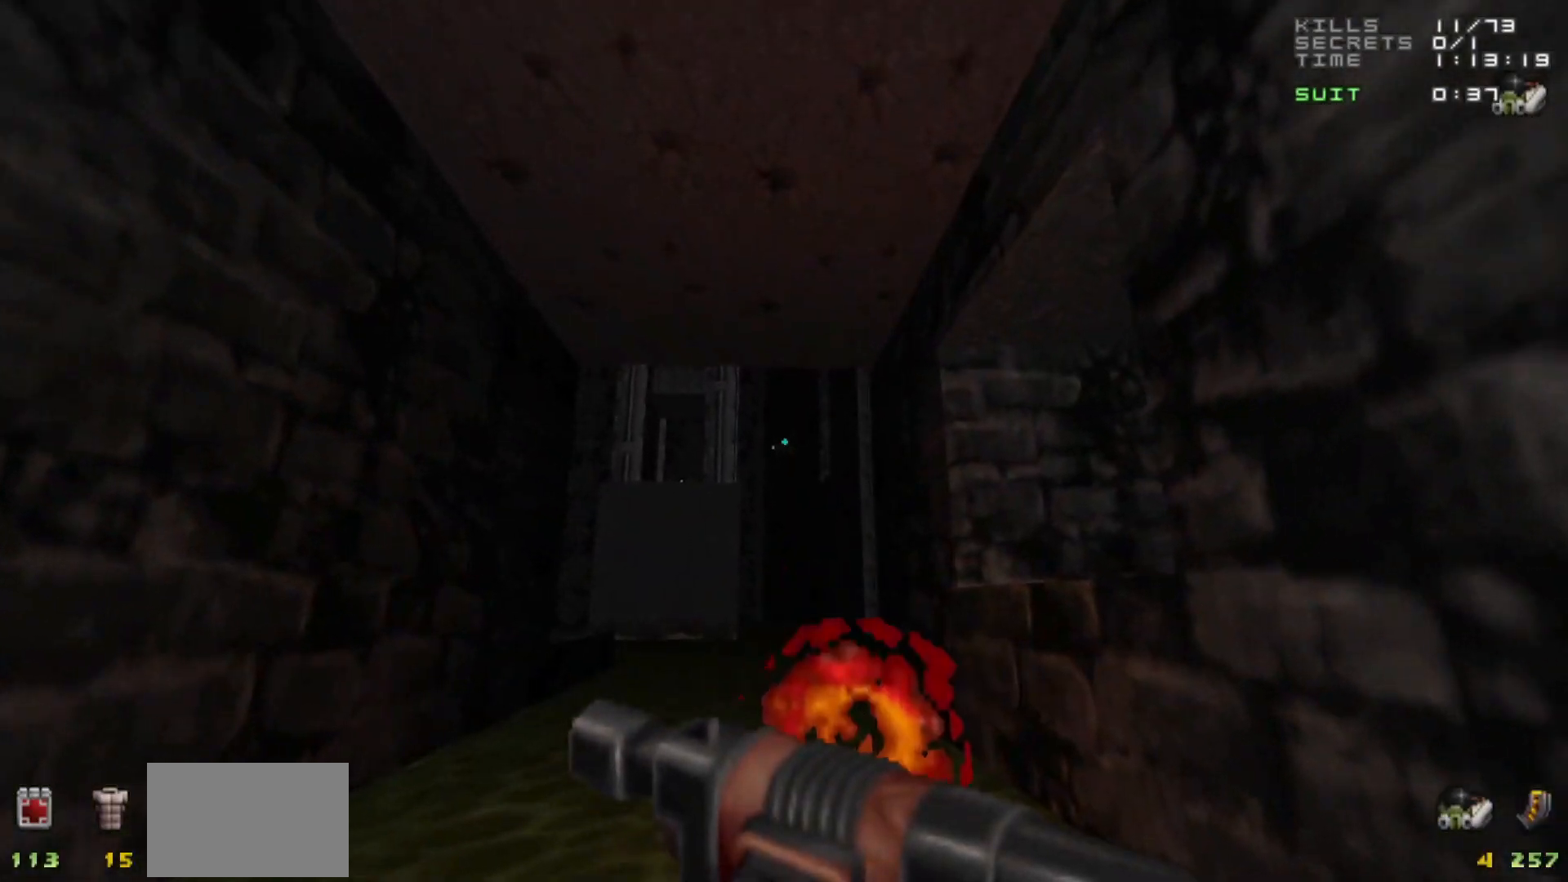
{"keys": [], "mouse": [], "events": [[350, "mouse_left", "down"], [450, "mouse_left", "up"]]}
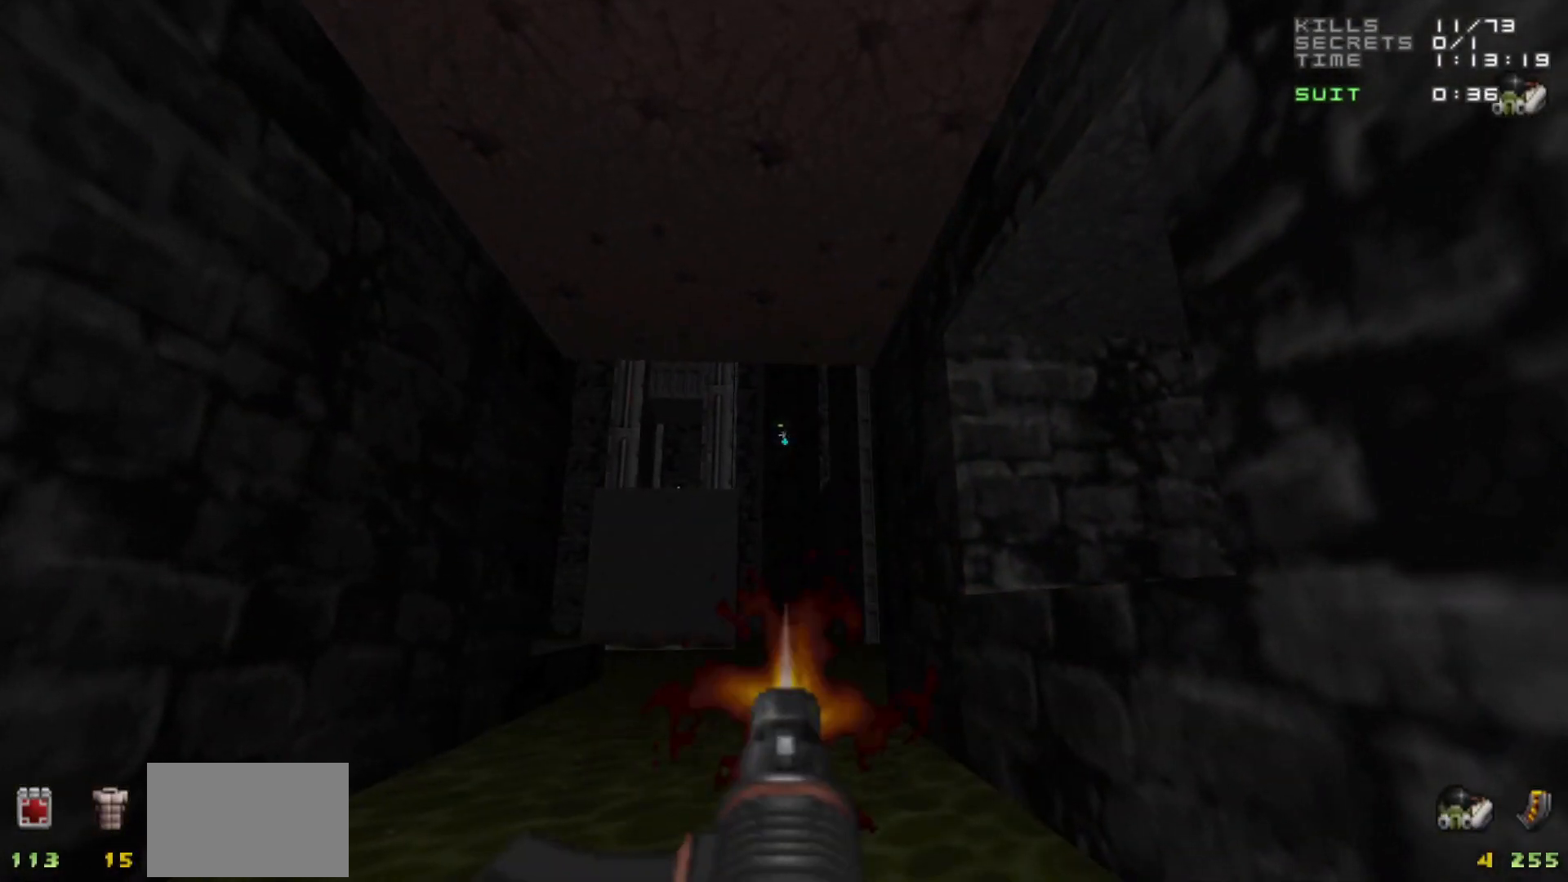
{"keys": [], "mouse": [], "events": [[183, "mouse_left", "down"], [283, "mouse_left", "up"]]}
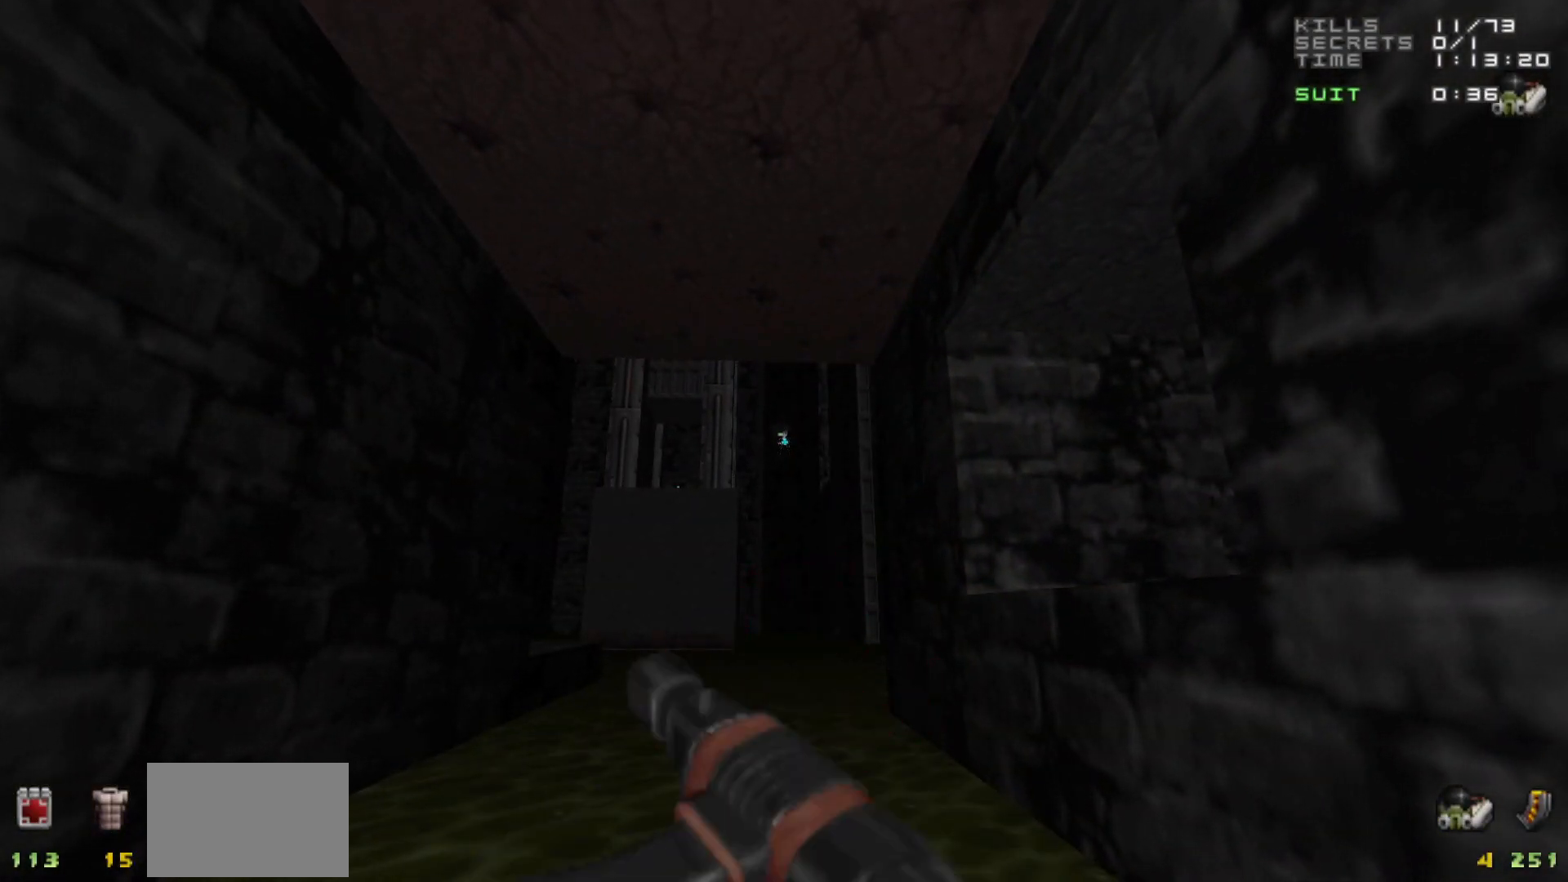
{"keys": [], "mouse": [], "events": [[17, "mouse_left", "down"], [117, "mouse_left", "up"], [350, "mouse_left", "down"], [450, "mouse_left", "up"]]}
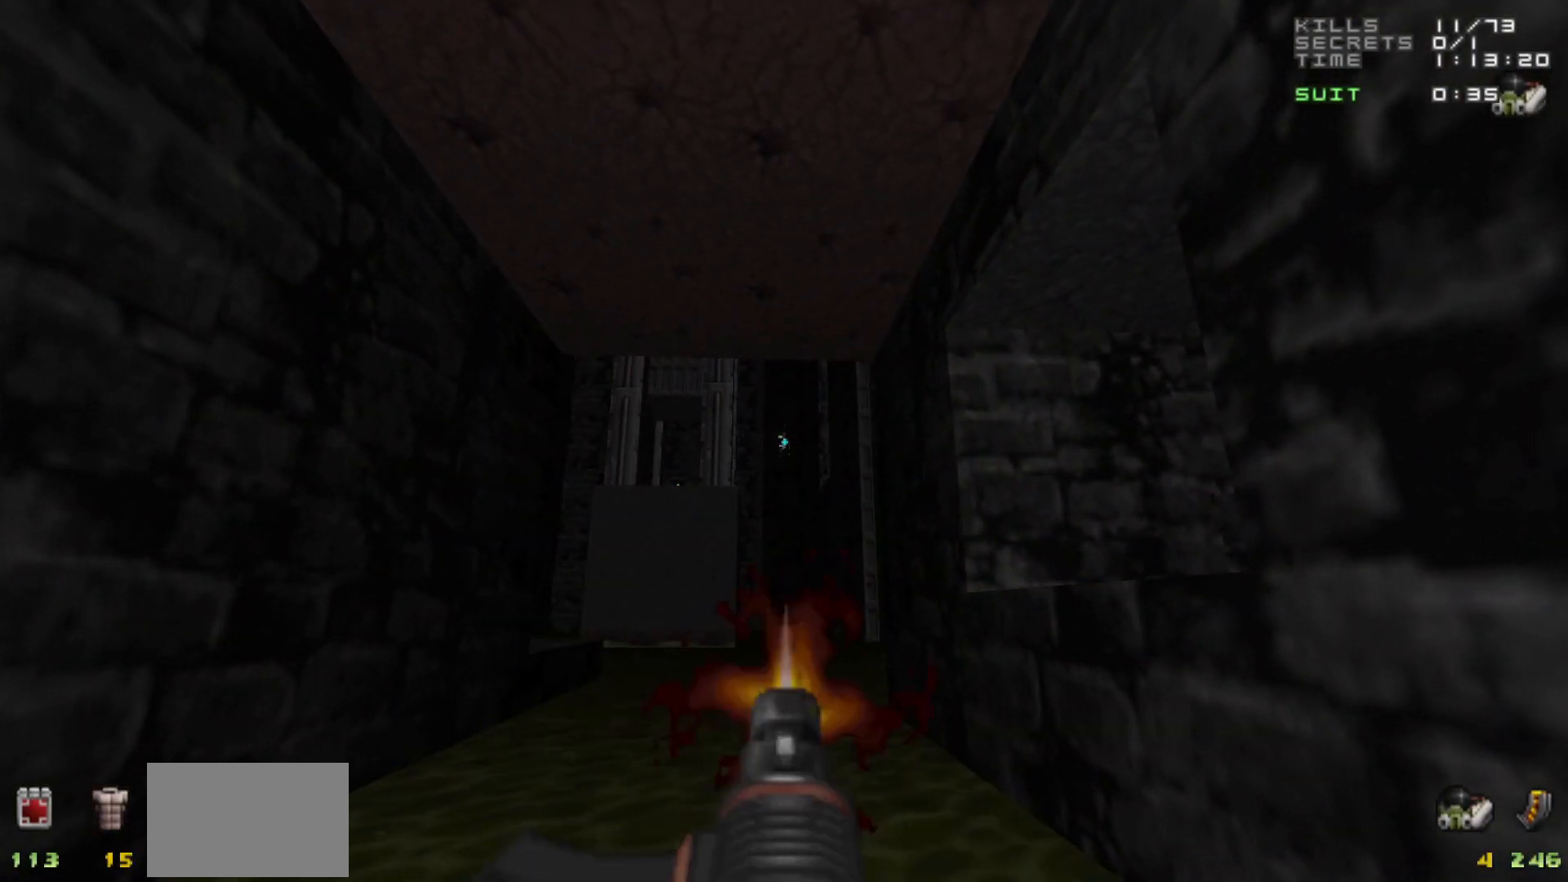
{"keys": [], "mouse": [], "events": [[217, "mouse_left", "down"], [300, "mouse_left", "up"]]}
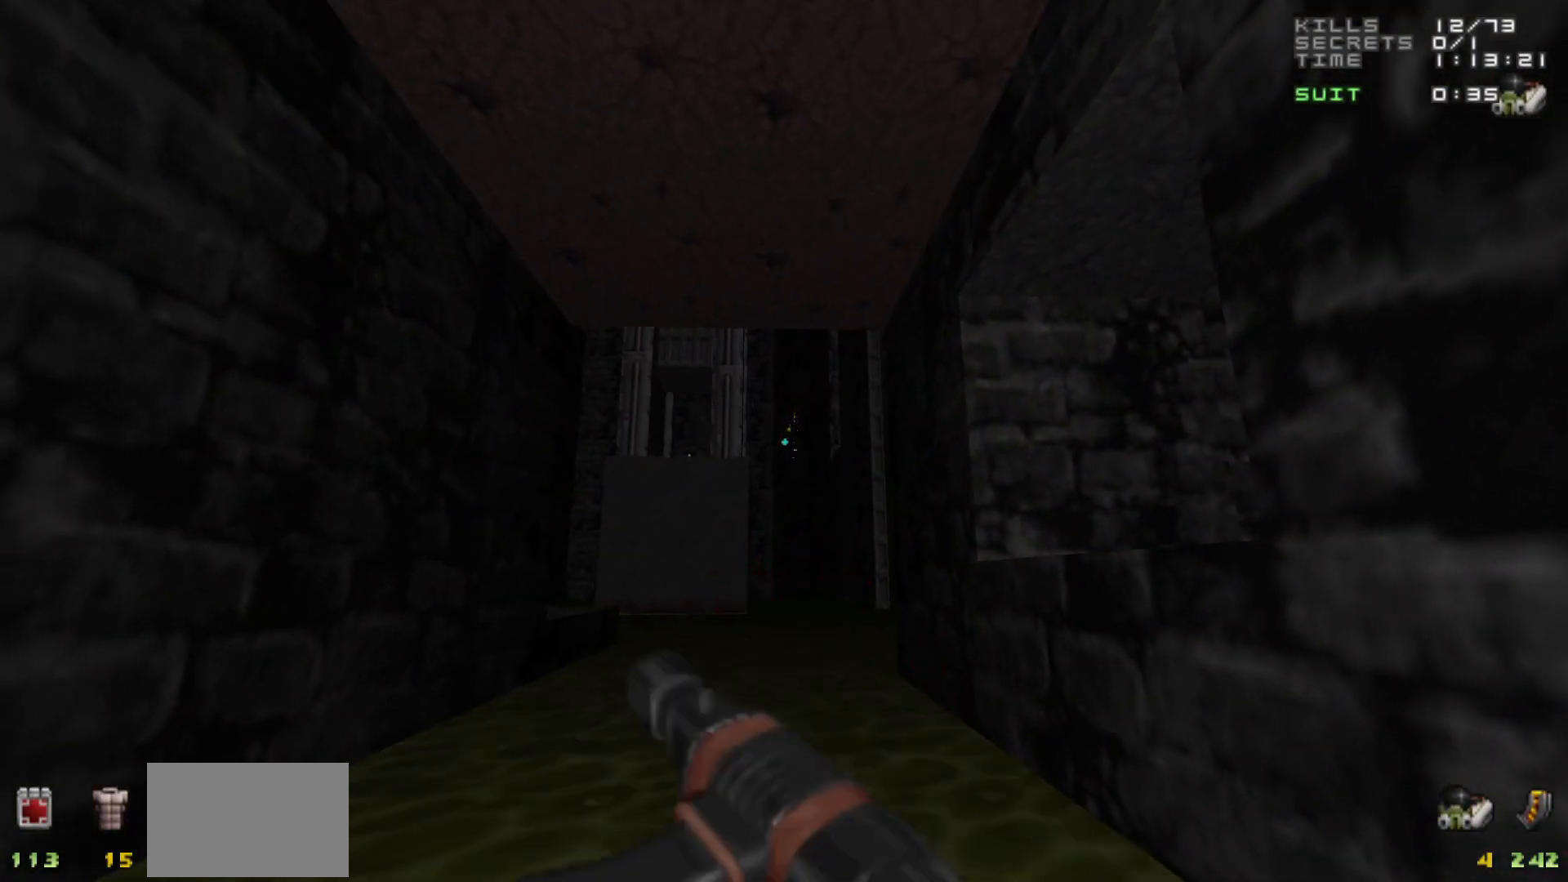
{"keys": [], "mouse": [], "events": []}
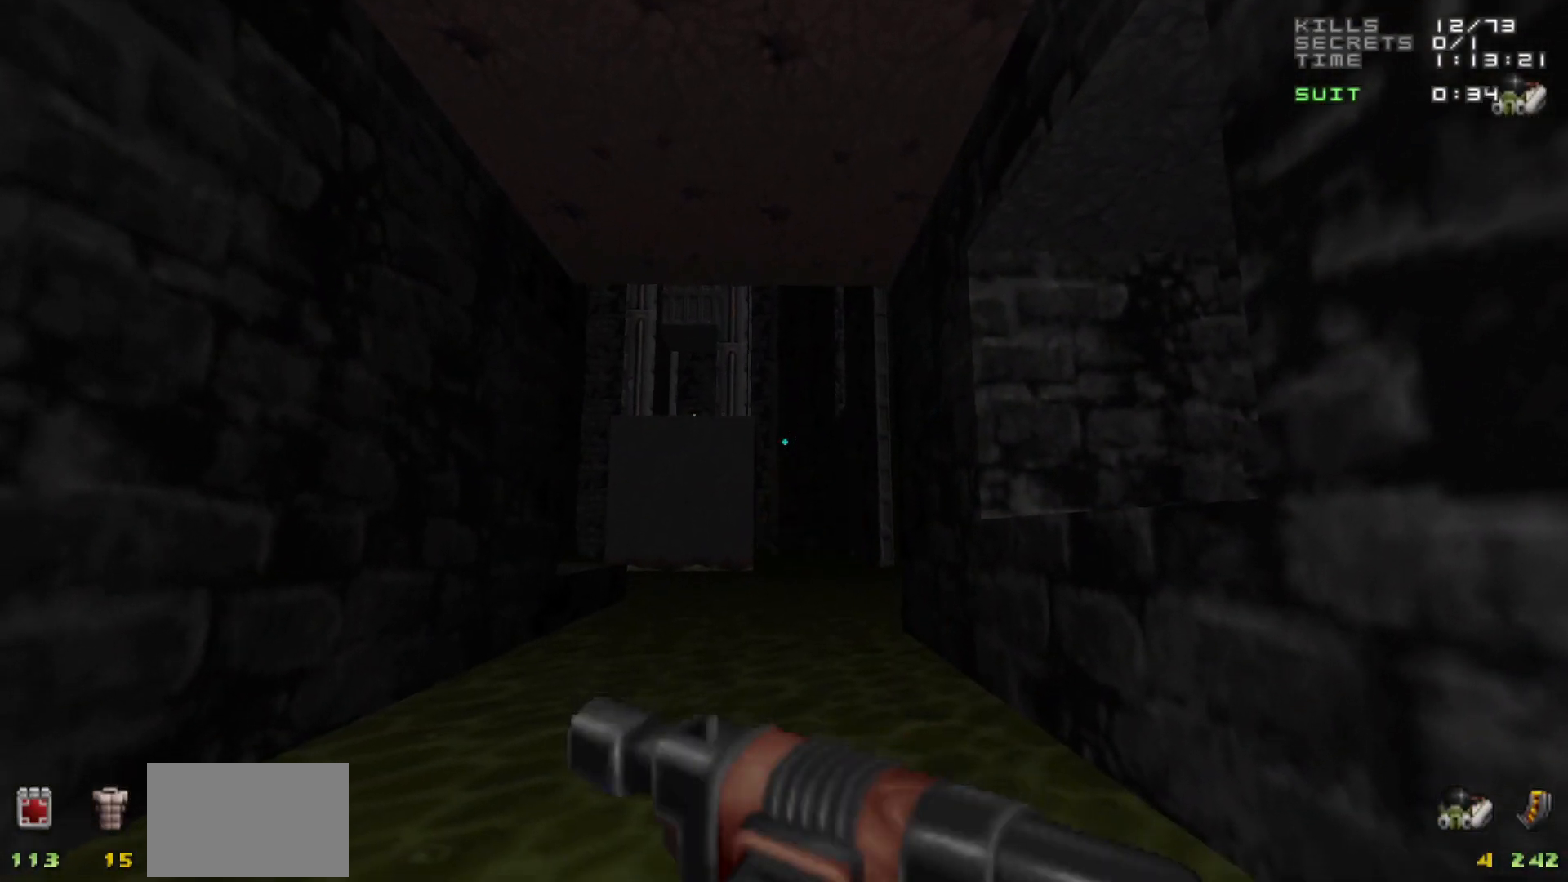
{"keys": ["a", "w"], "mouse": [], "events": [[17, "w", "down"], [50, "a", "down"], [100, "a", "up"], [150, "d", "down"], [150, "w", "up"], [200, "d", "up"], [483, "a", "down"], [483, "w", "down"]]}
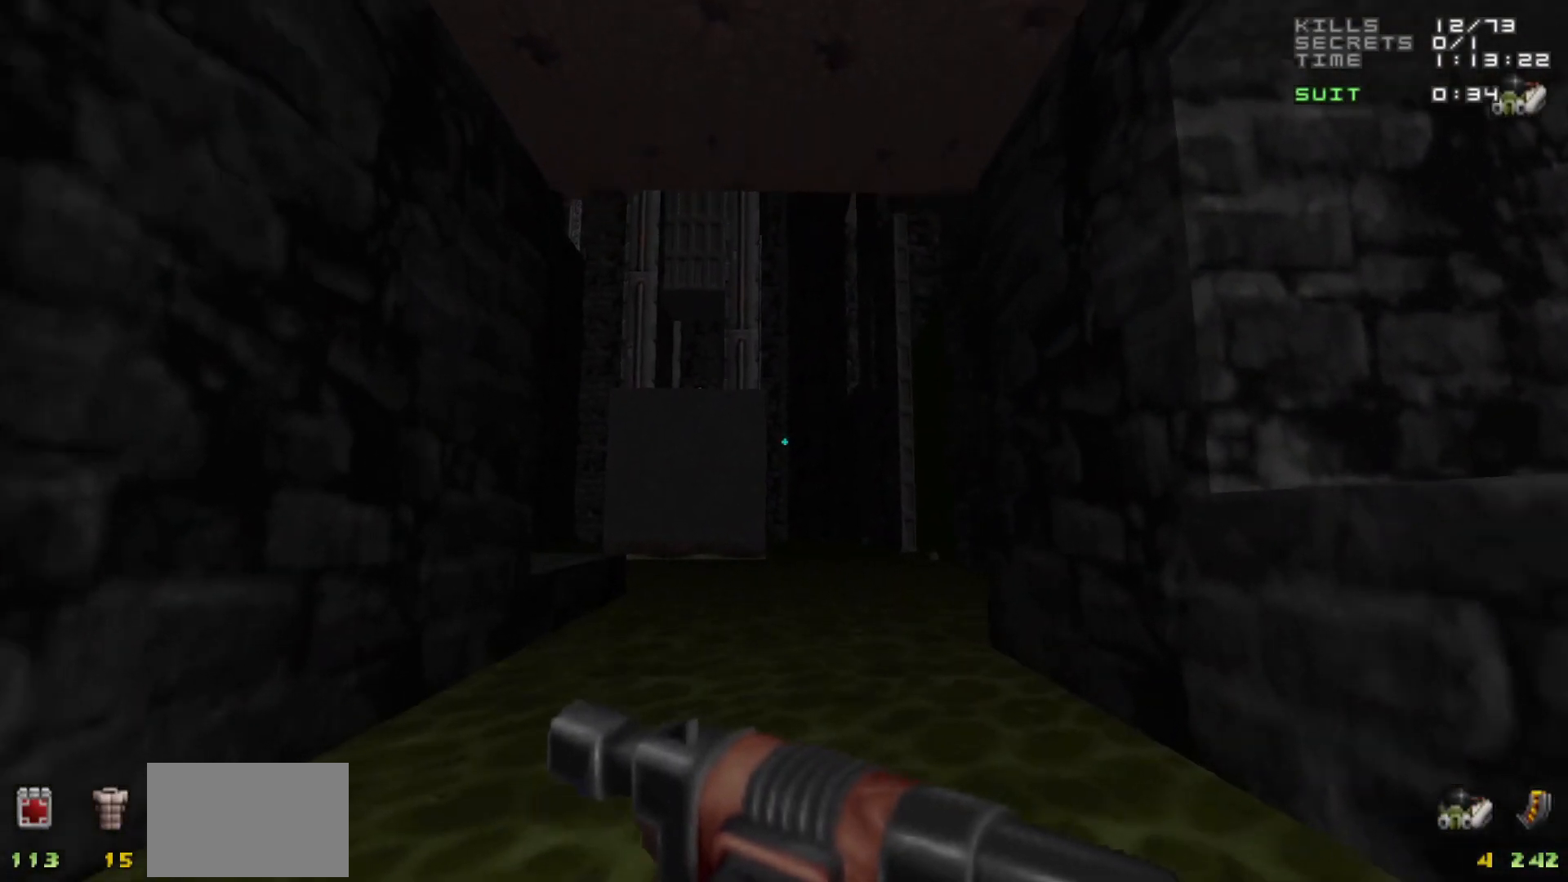
{"keys": [], "mouse": [], "events": [[83, "a", "up"], [83, "w", "up"]]}
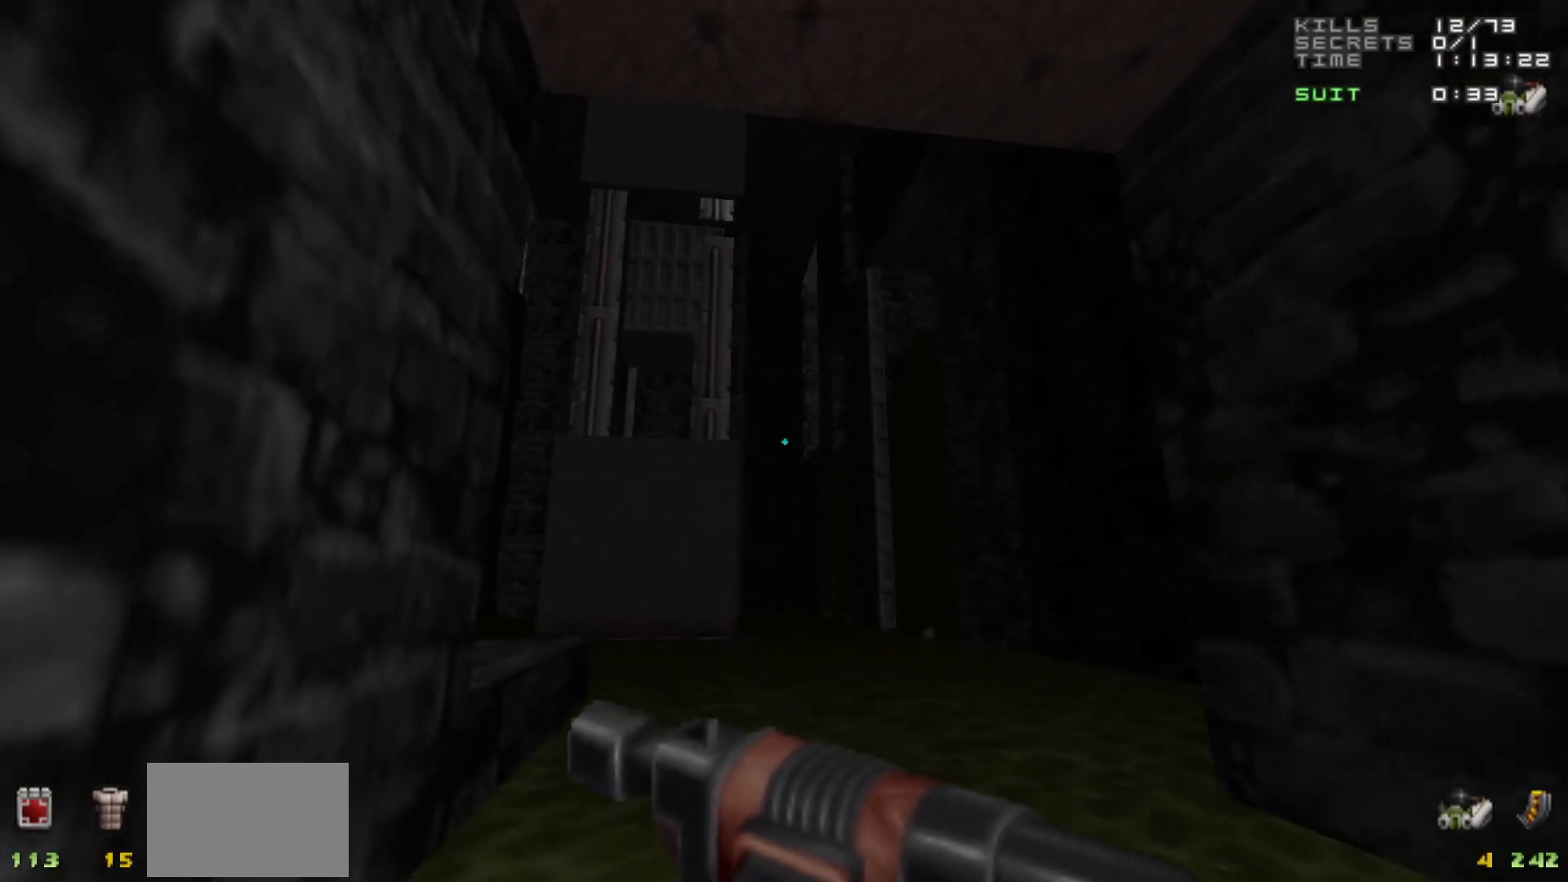
{"keys": [], "mouse": [], "events": [[233, "d", "down"], [233, "w", "down"], [283, "w", "up"], [333, "d", "up"]]}
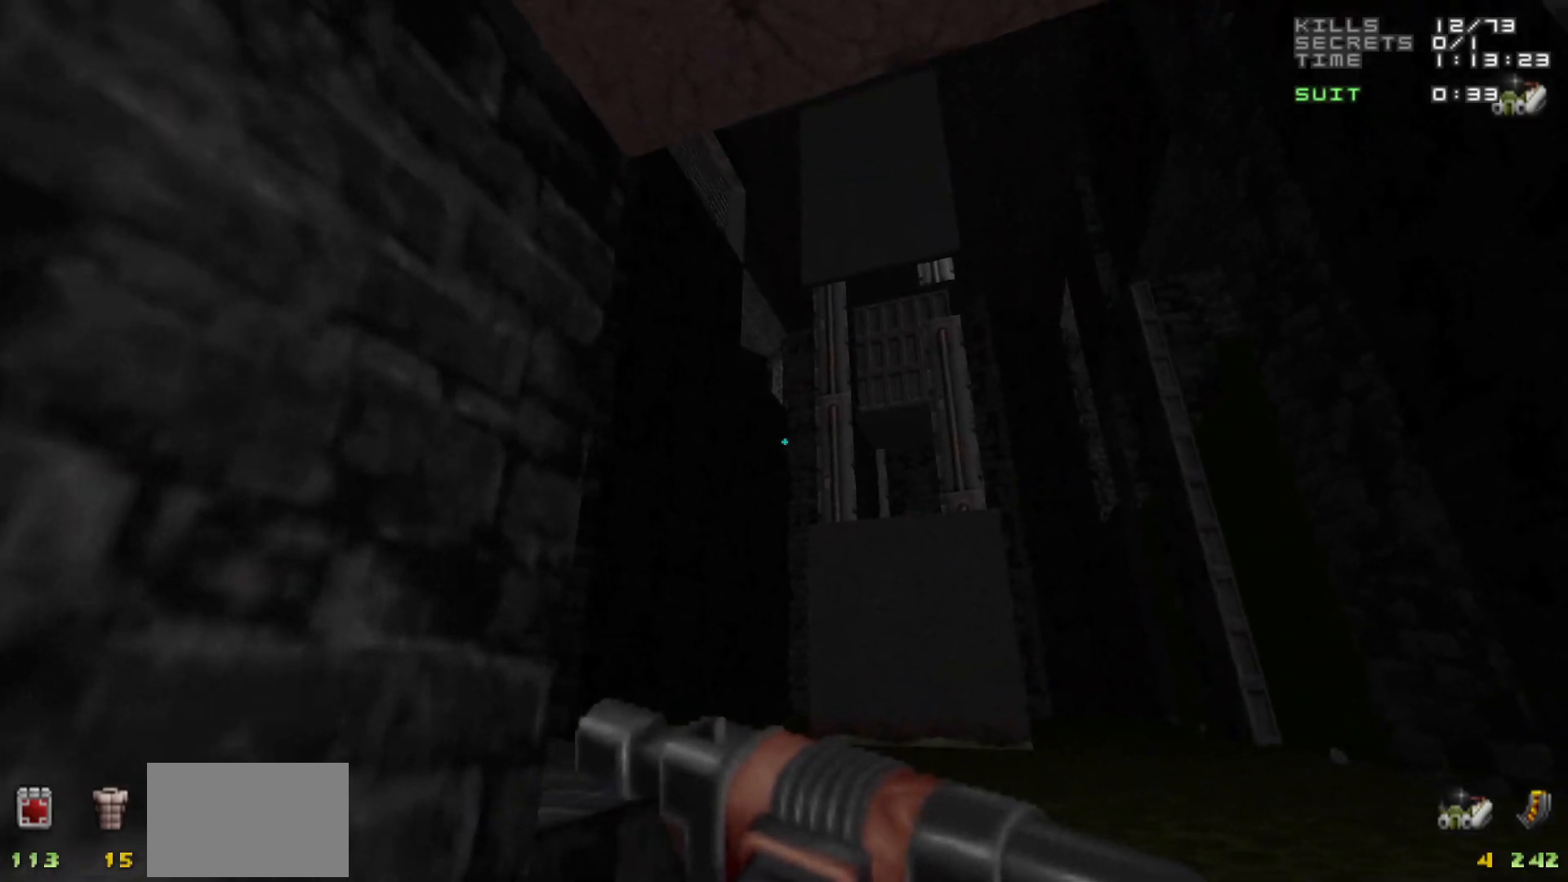
{"keys": ["d", "w"], "mouse": [], "events": [[483, "d", "down"], [483, "w", "down"]]}
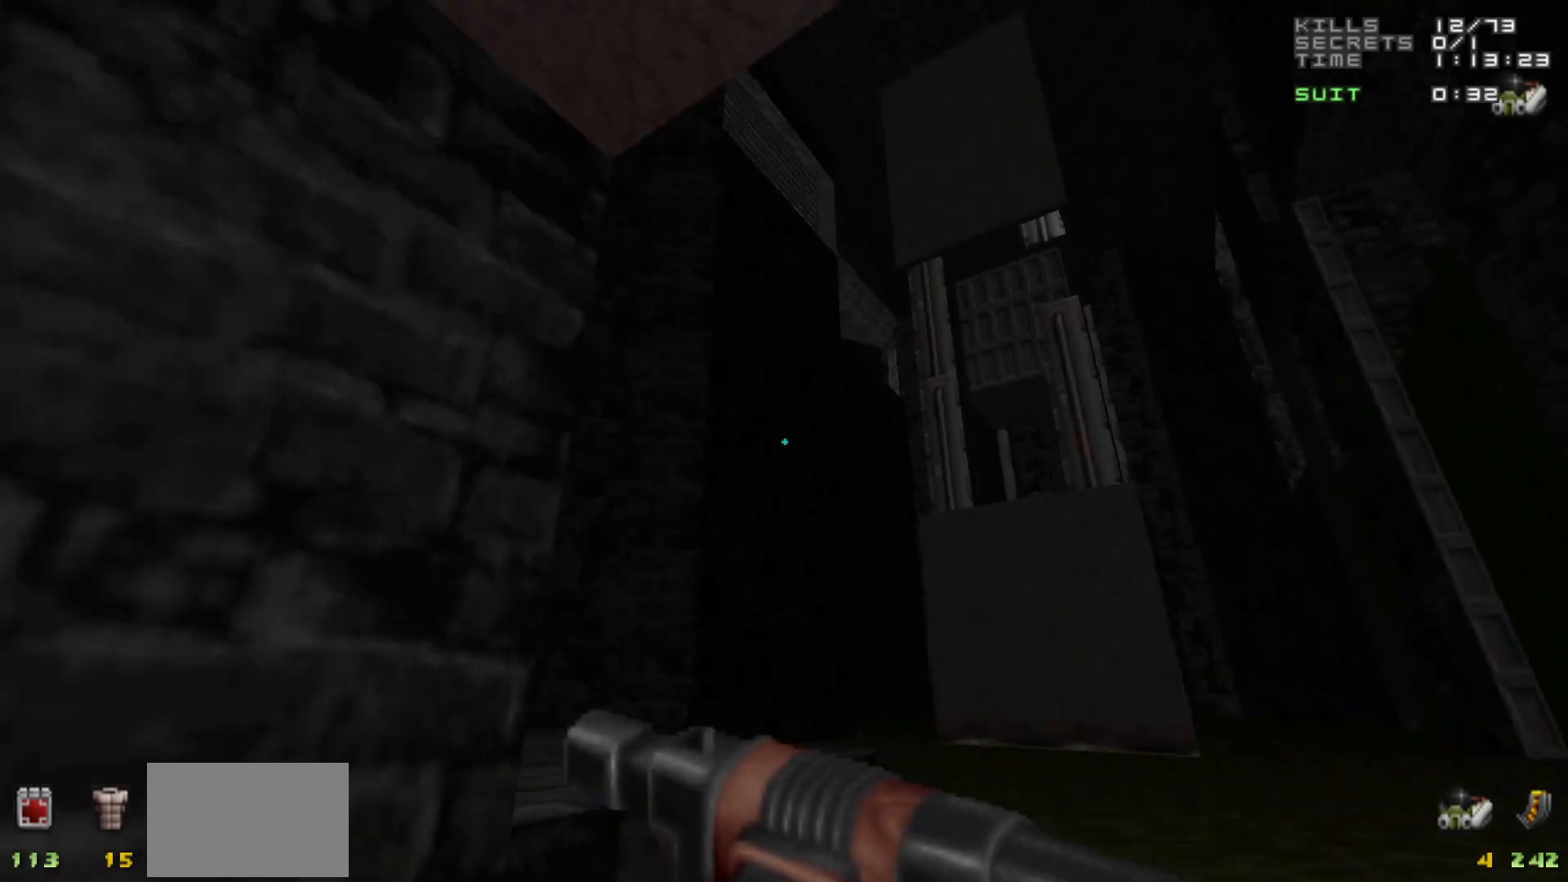
{"keys": [], "mouse": [], "events": [[83, "d", "up"], [83, "w", "up"]]}
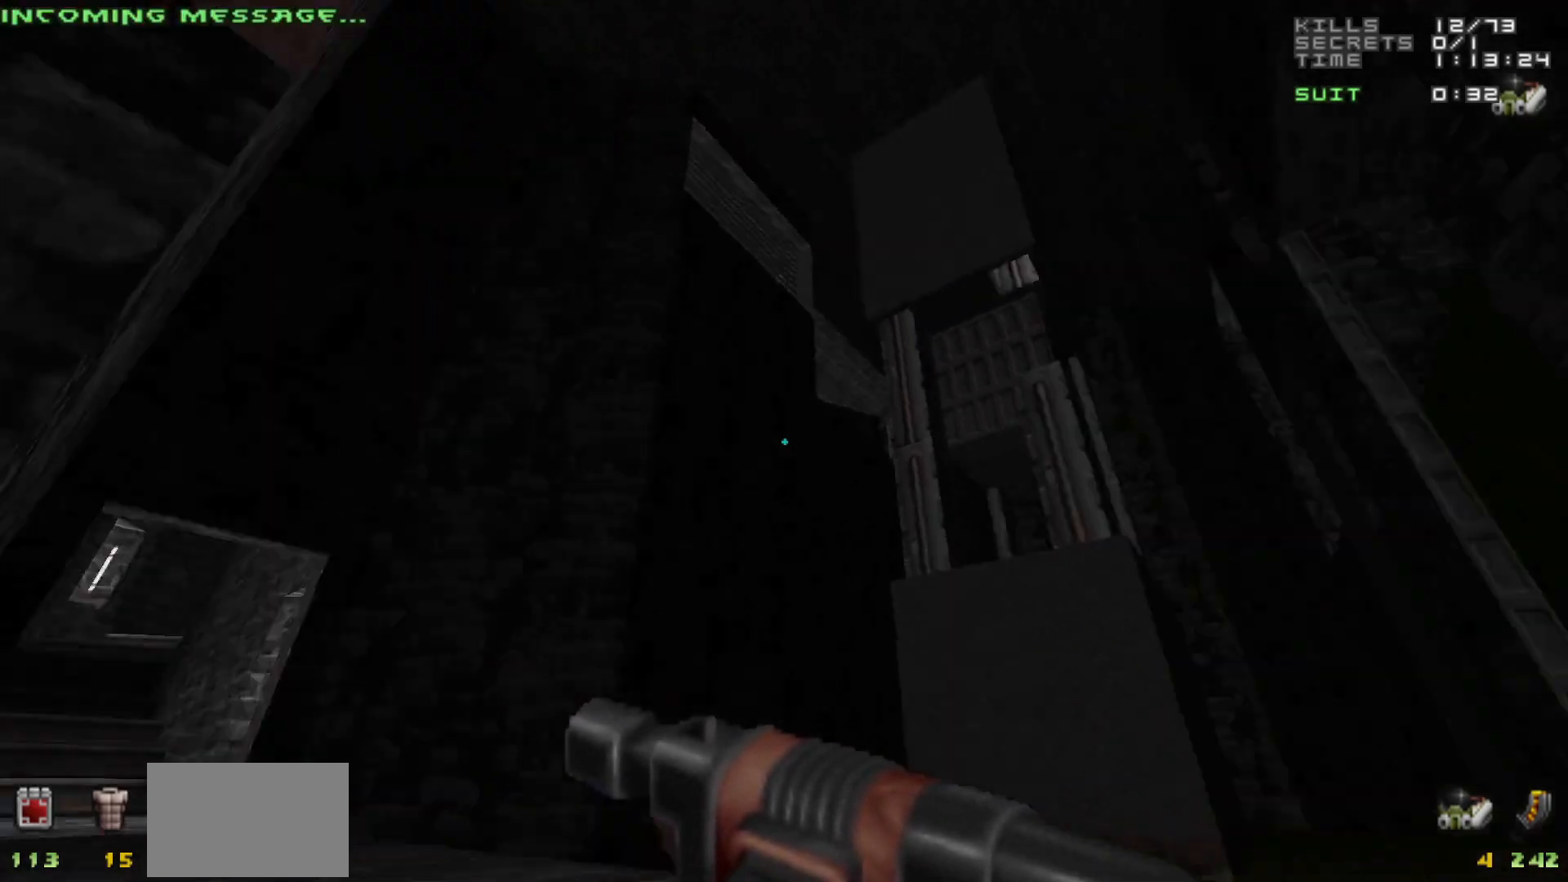
{"keys": [], "mouse": [], "events": []}
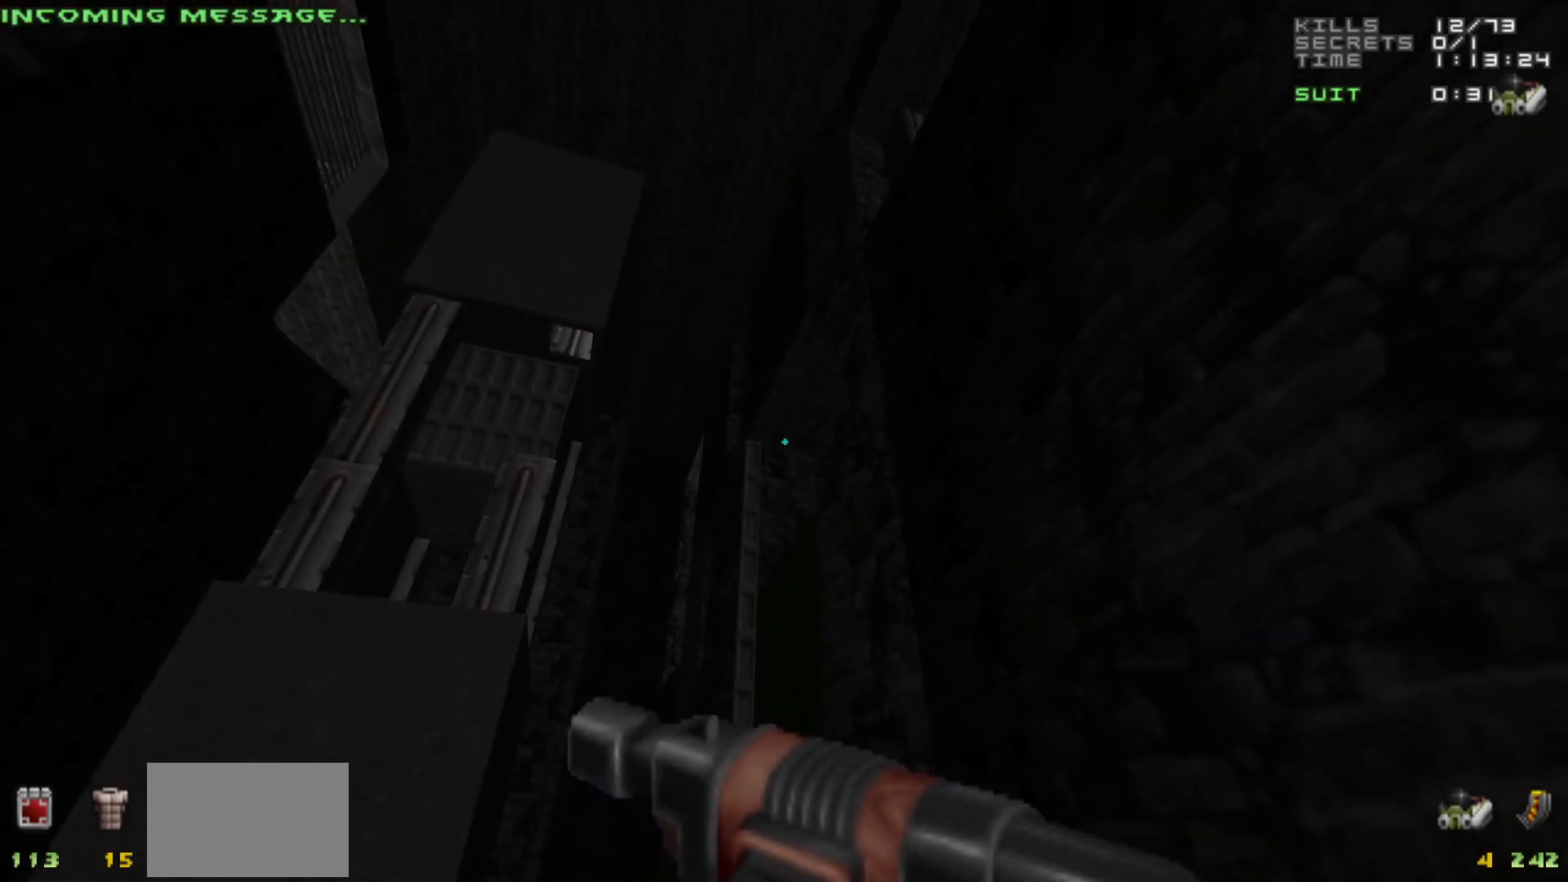
{"keys": ["w"], "mouse": [], "events": [[250, "w", "down"]]}
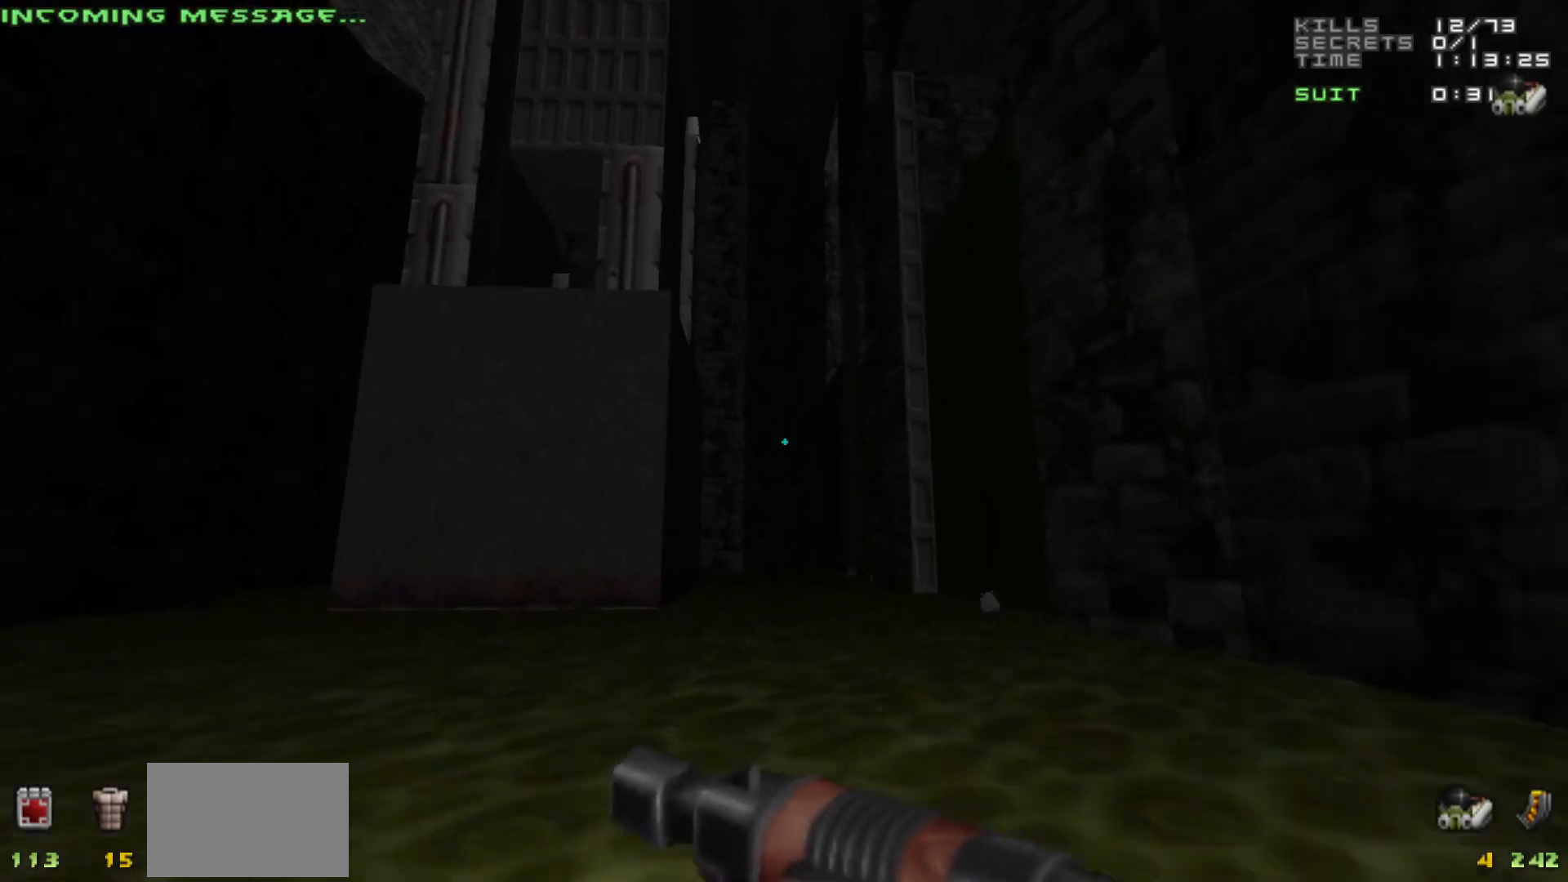
{"keys": ["w"], "mouse": [], "events": [[33, "d", "down"], [67, "d", "up"], [317, "w", "up"], [450, "w", "down"]]}
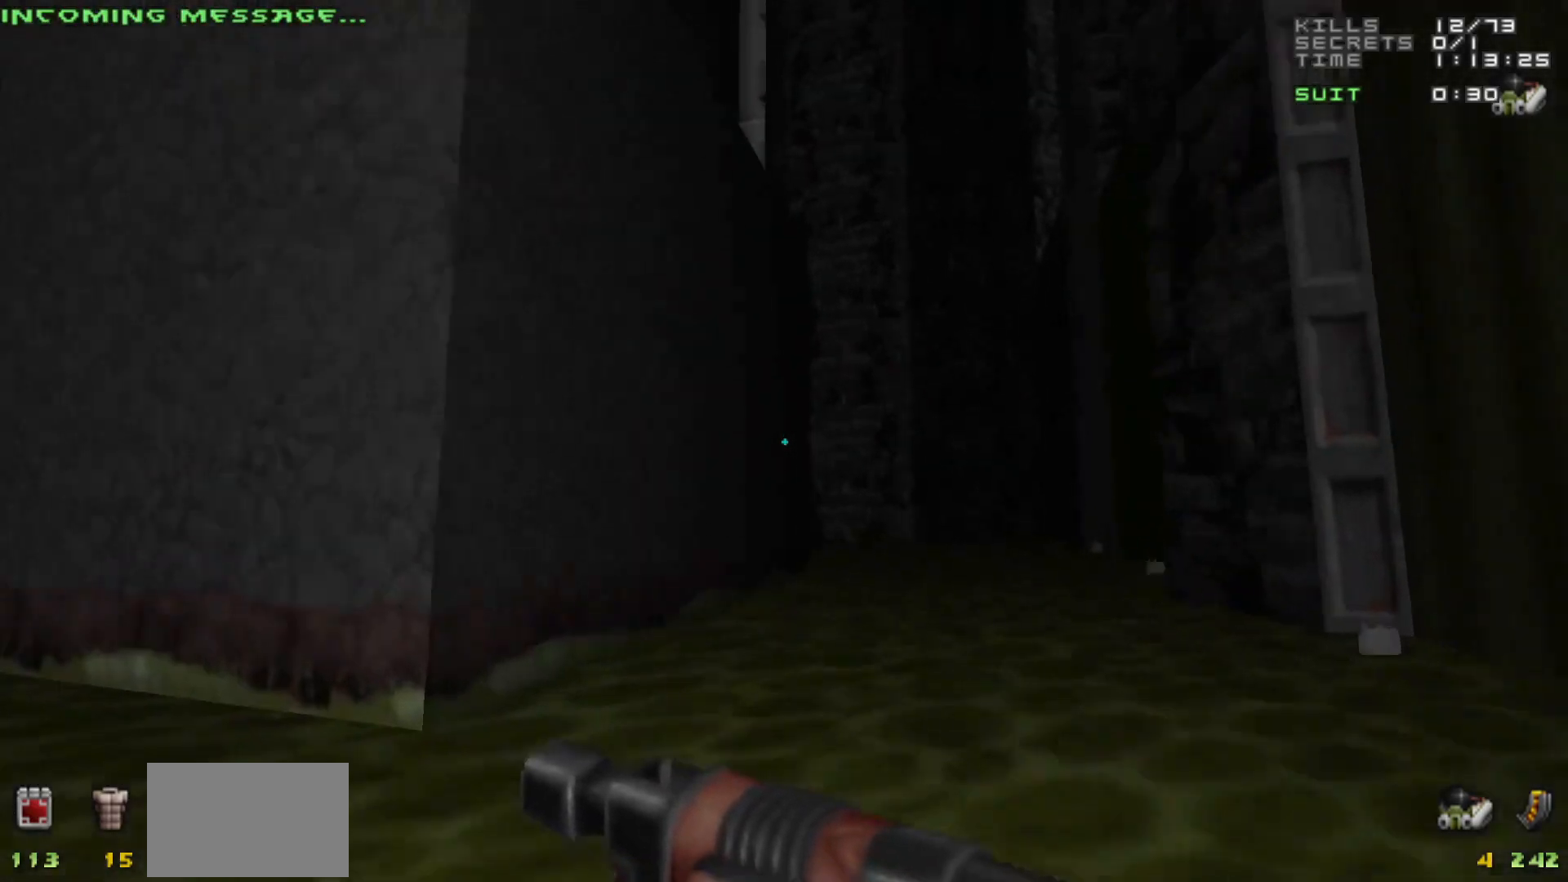
{"keys": [], "mouse": [], "events": [[133, "d", "down"], [233, "d", "up"], [367, "d", "down"], [417, "w", "up"], [467, "d", "up"]]}
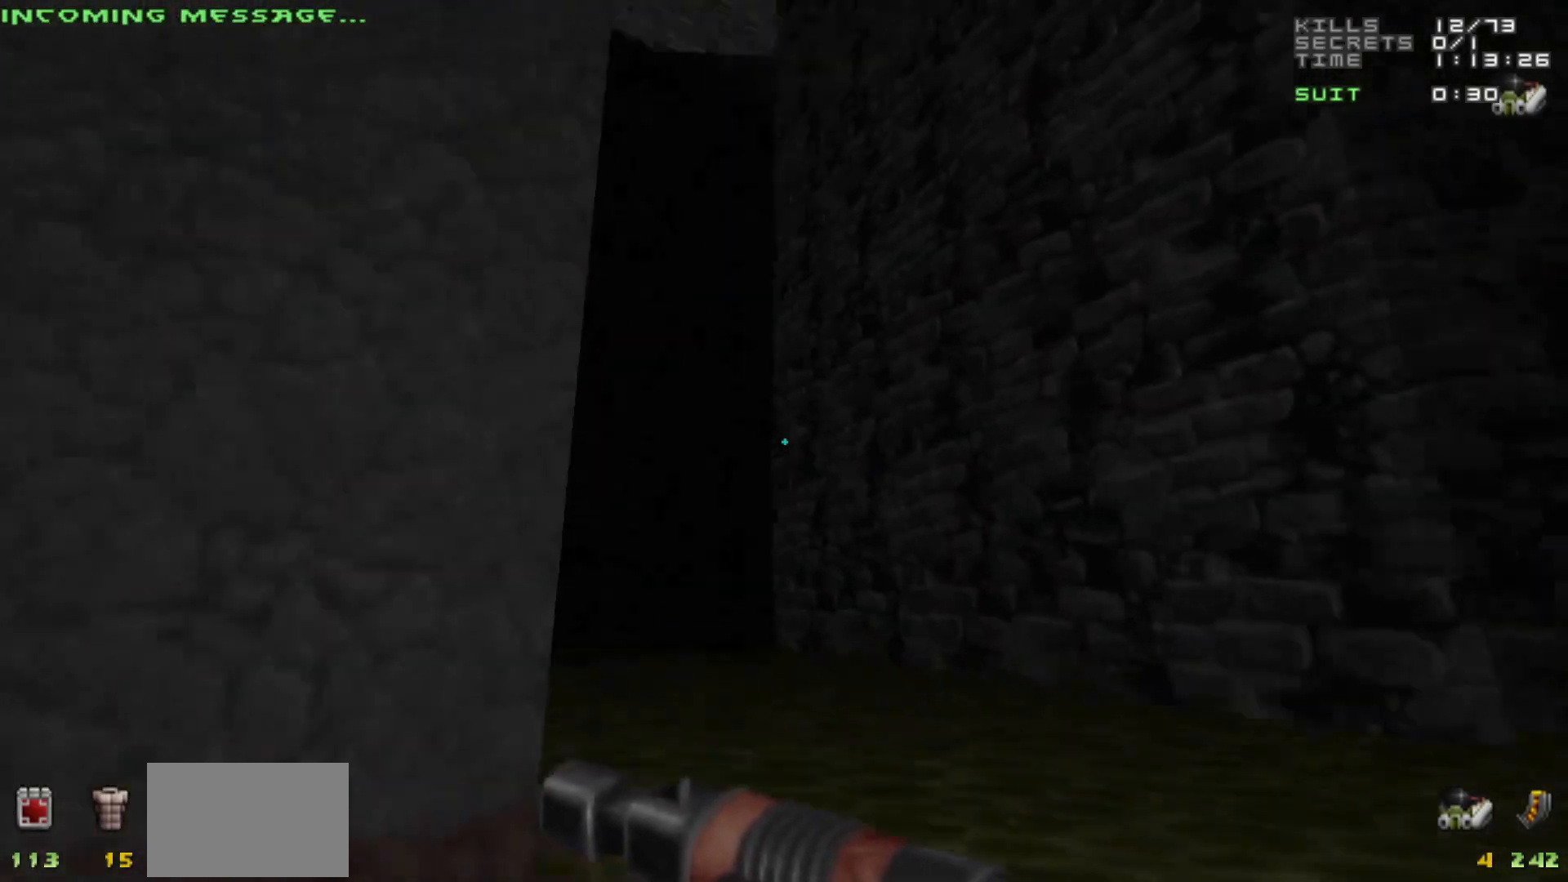
{"keys": [], "mouse": [], "events": []}
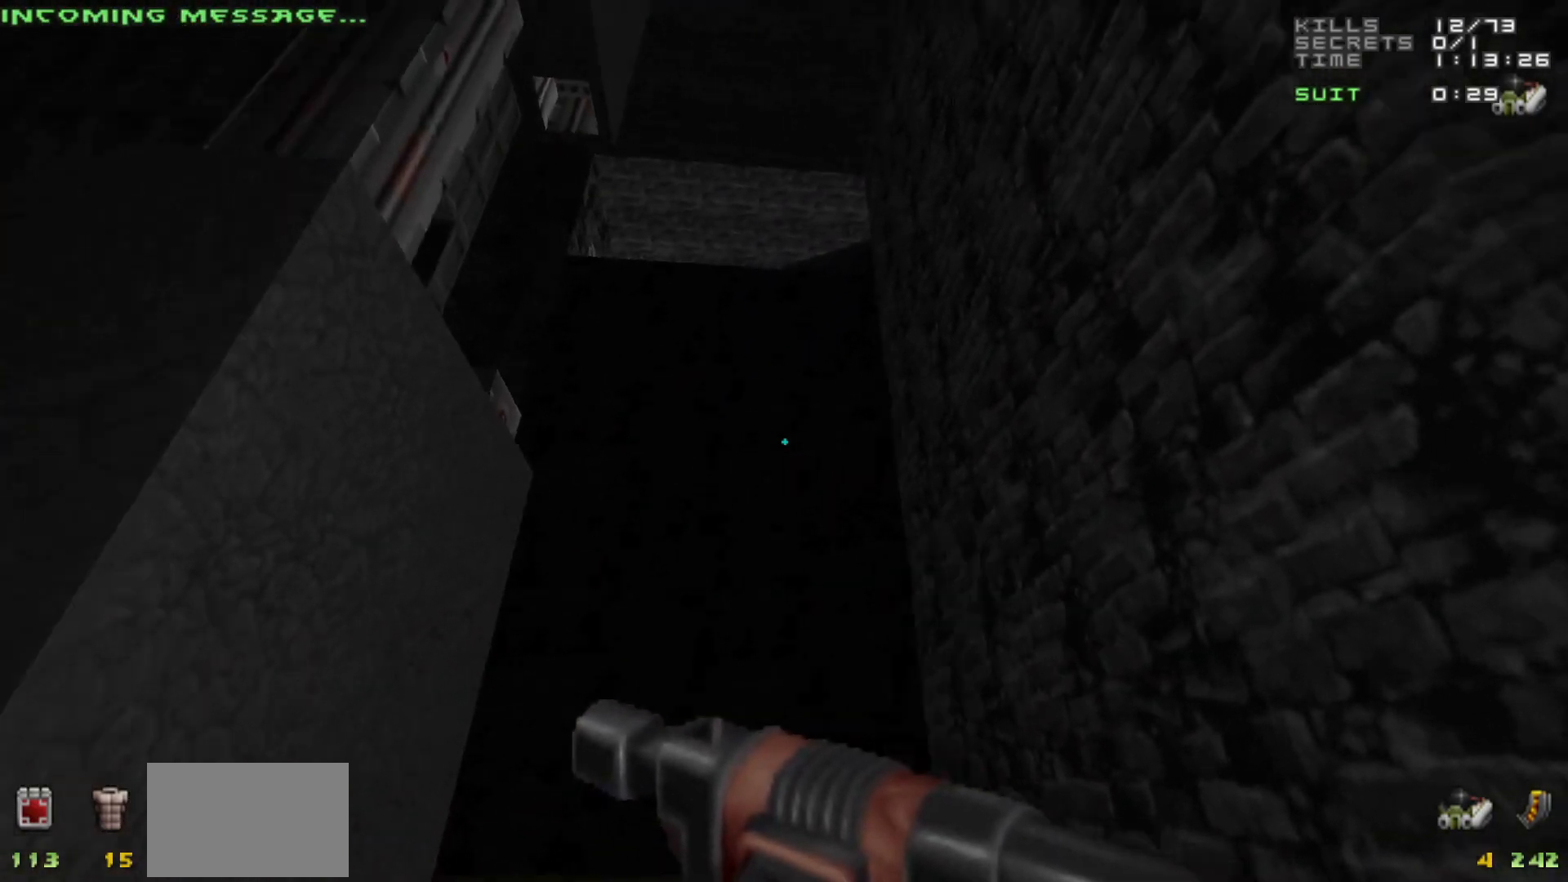
{"keys": ["w"], "mouse": [], "events": [[33, "a", "down"], [117, "w", "down"], [217, "a", "up"], [217, "w", "up"], [367, "a", "down"], [417, "w", "down"], [500, "a", "up"]]}
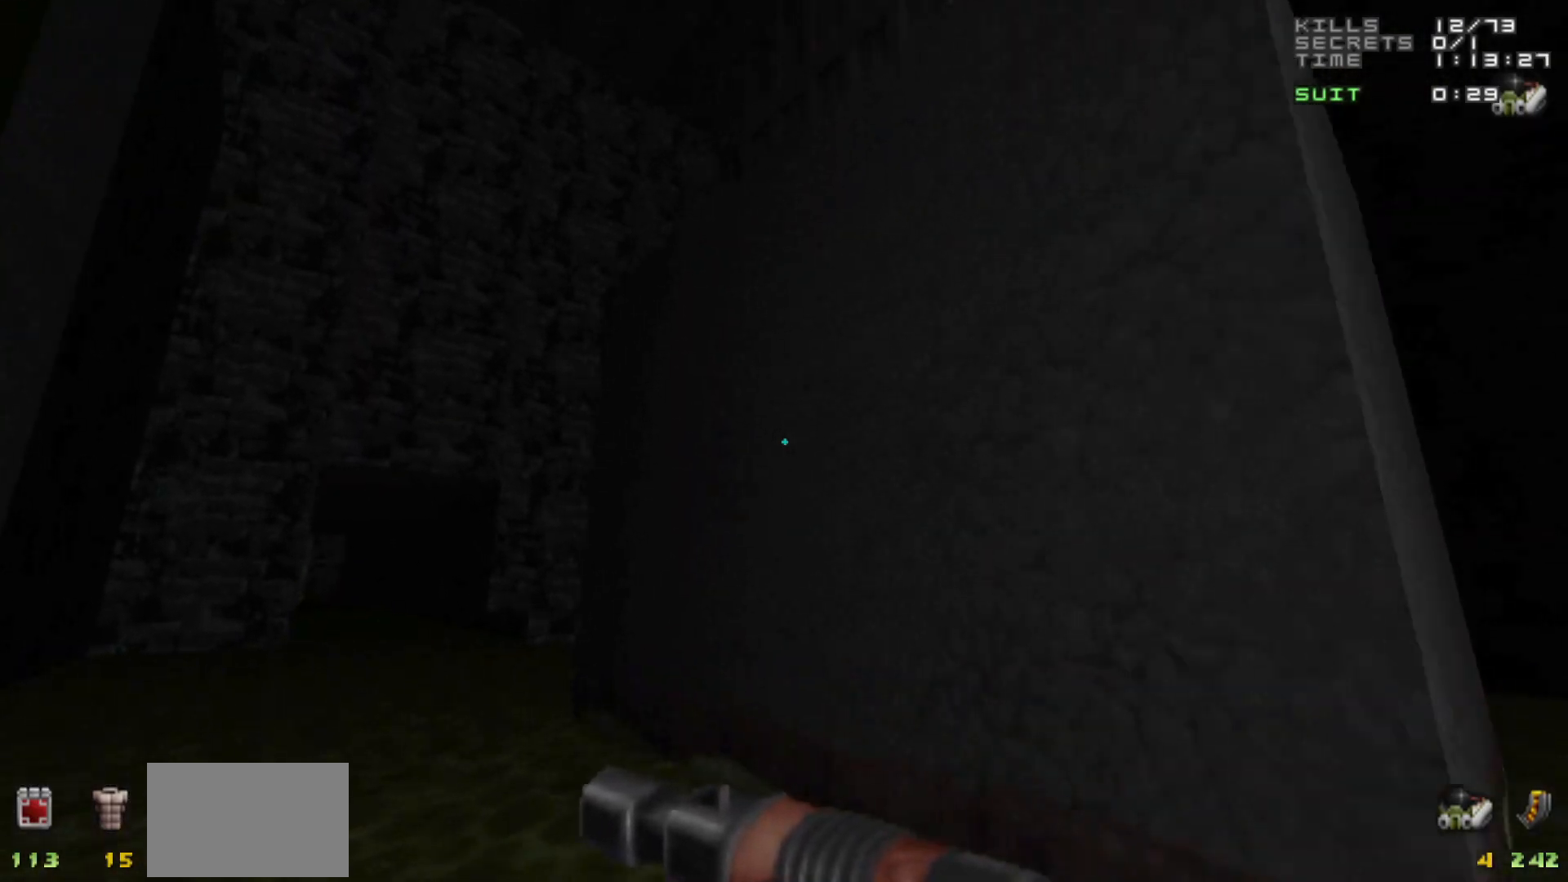
{"keys": ["w"], "mouse": [], "events": [[150, "a", "down"], [150, "w", "up"], [383, "w", "down"], [483, "a", "up"]]}
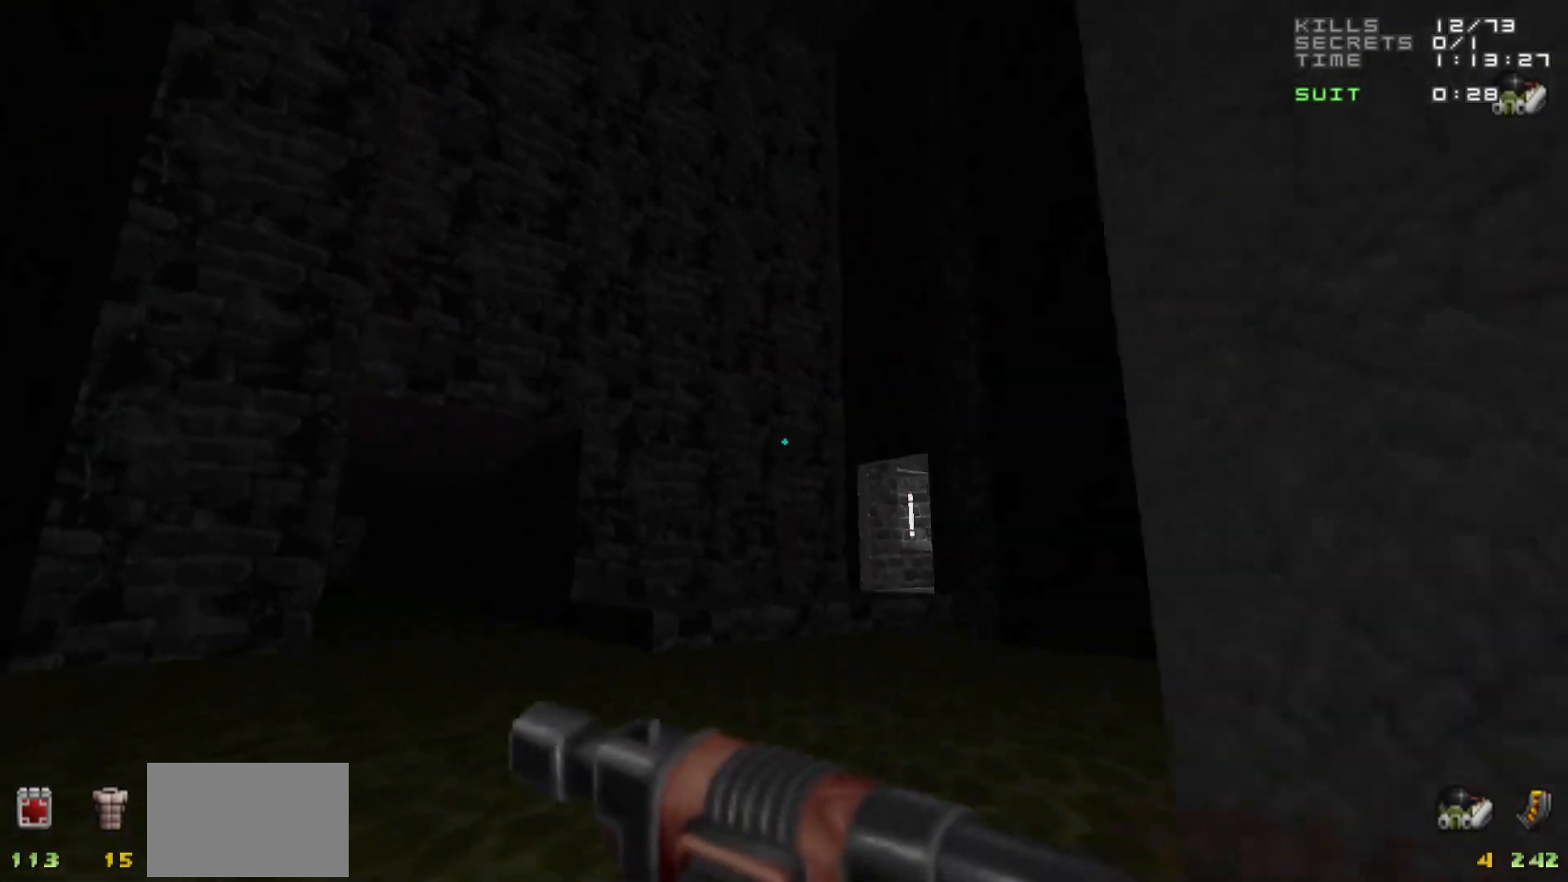
{"keys": ["d", "w"], "mouse": [], "events": [[33, "w", "up"], [183, "a", "down"], [217, "a", "up"], [217, "w", "down"], [267, "w", "up"], [400, "a", "down"], [400, "w", "down"], [450, "a", "up"], [450, "d", "down"]]}
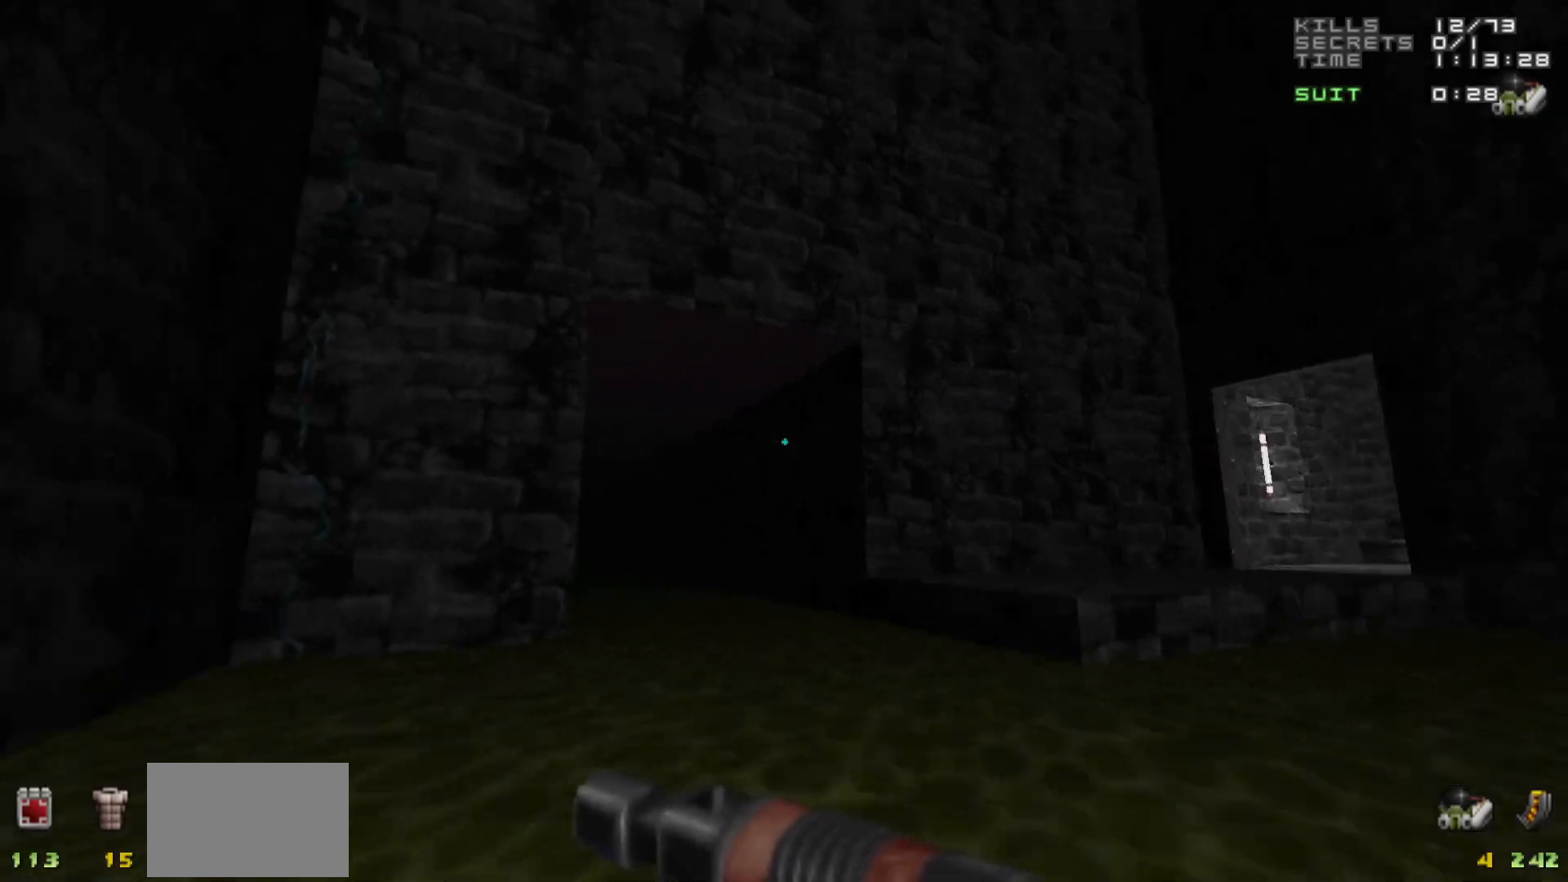
{"keys": [], "mouse": [], "events": [[50, "w", "up"], [83, "d", "up"]]}
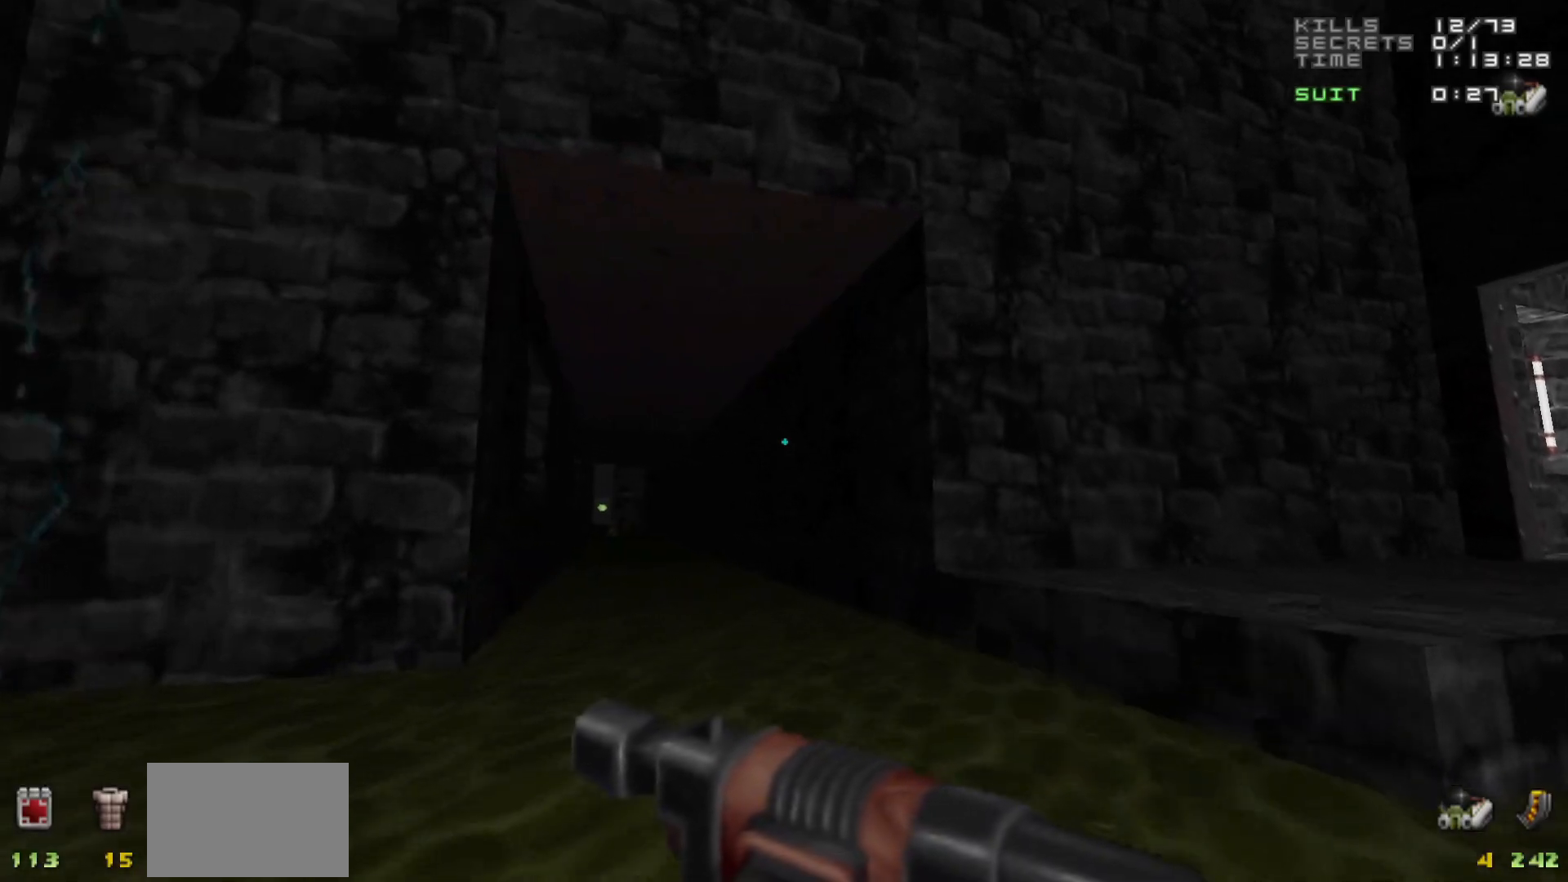
{"keys": [], "mouse": [], "events": [[350, "w", "down"], [383, "a", "down"], [433, "a", "up"], [483, "w", "up"]]}